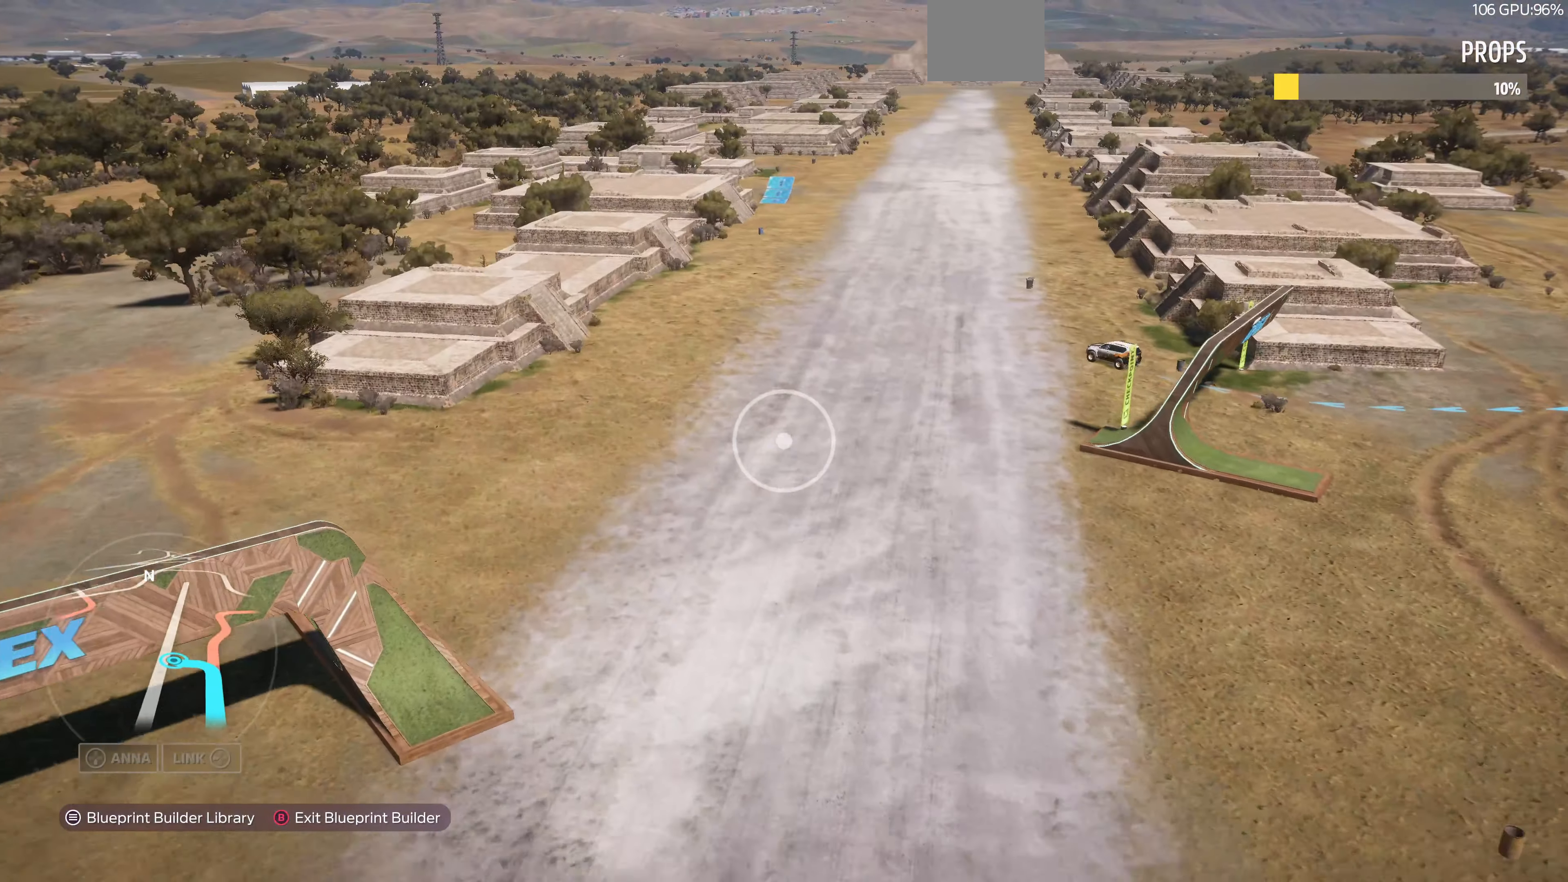
Gameplay with a controller (PlayStation layout); each line is a JSON object with the inputs held at the frame after it. "events" lists button and stick changes between this image and that frame as [ms after this image, input, new state], when the widget could be followed in between.
{"buttons": [], "left_stick": "up", "right_stick": "center", "events": []}
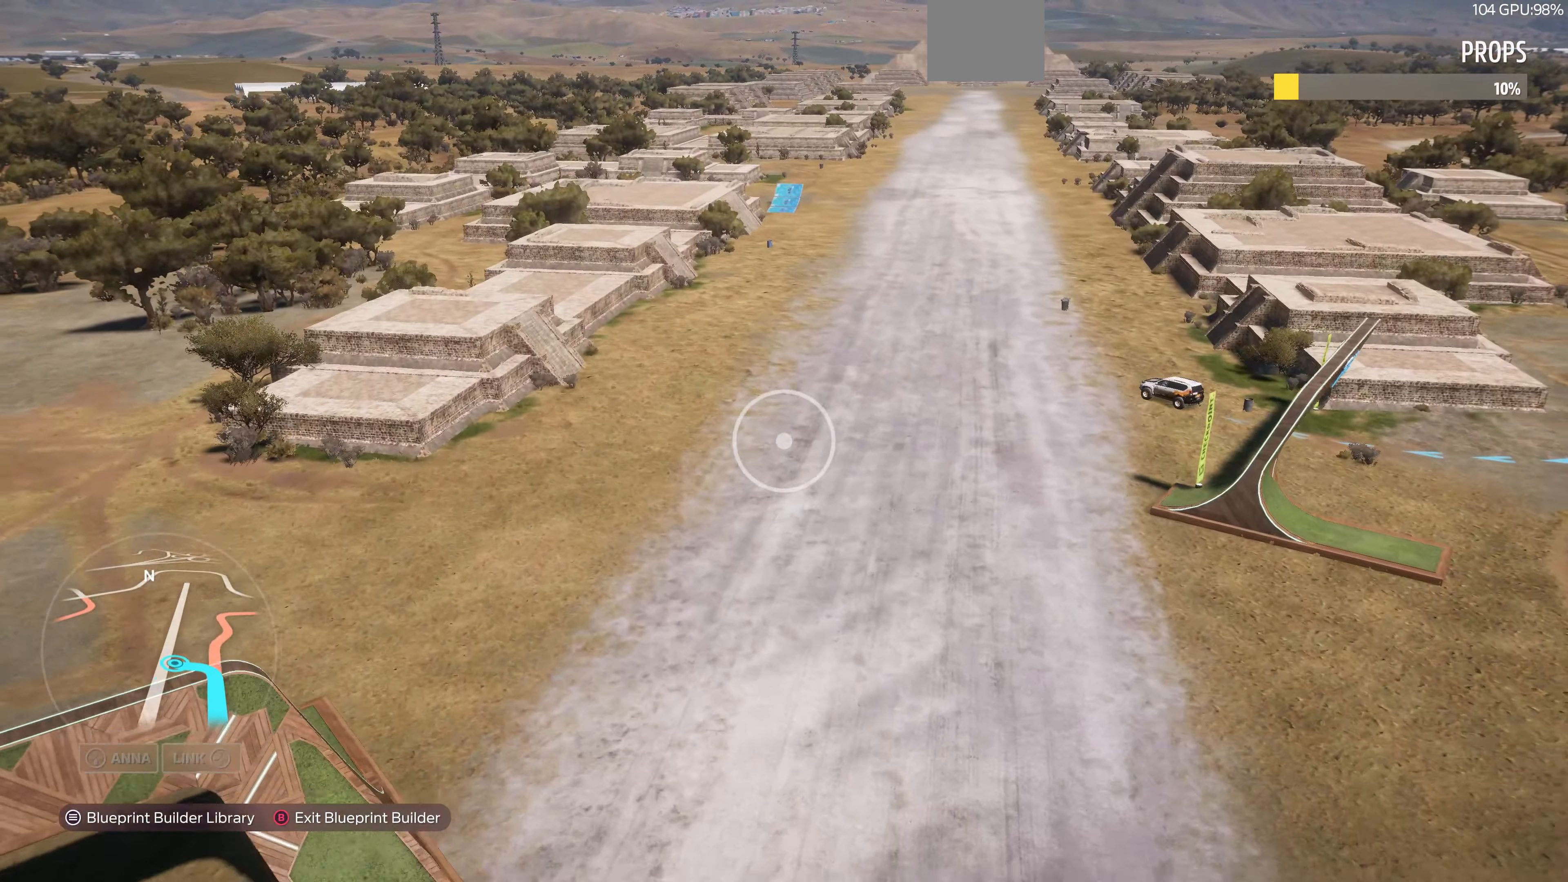
{"buttons": [], "left_stick": "up", "right_stick": "center", "events": []}
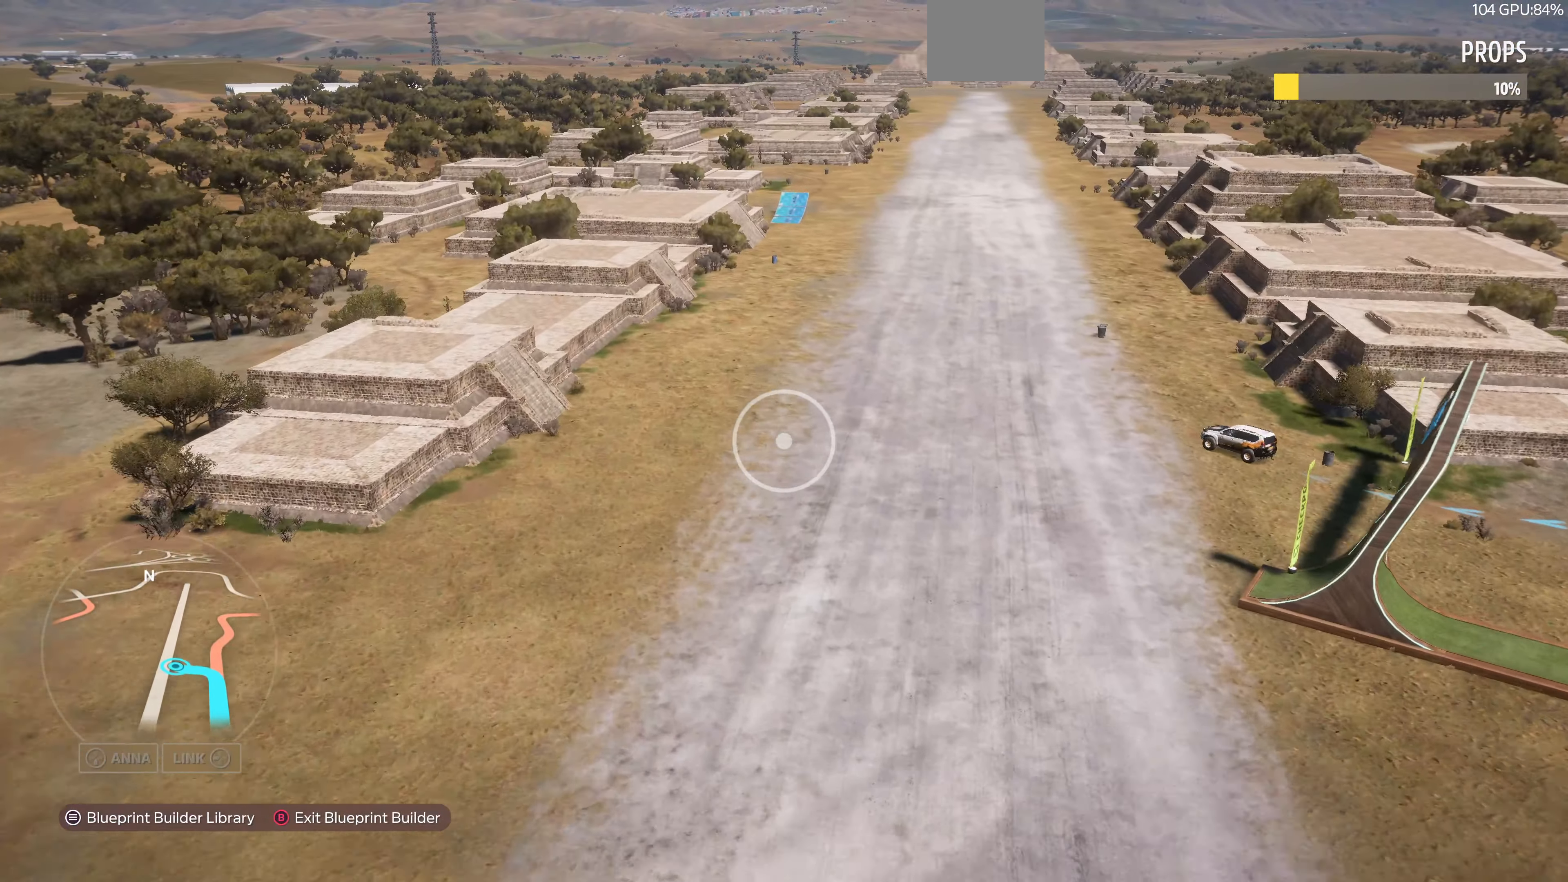
{"buttons": [], "left_stick": "up", "right_stick": "right", "events": [[233, "right_stick", "right"]]}
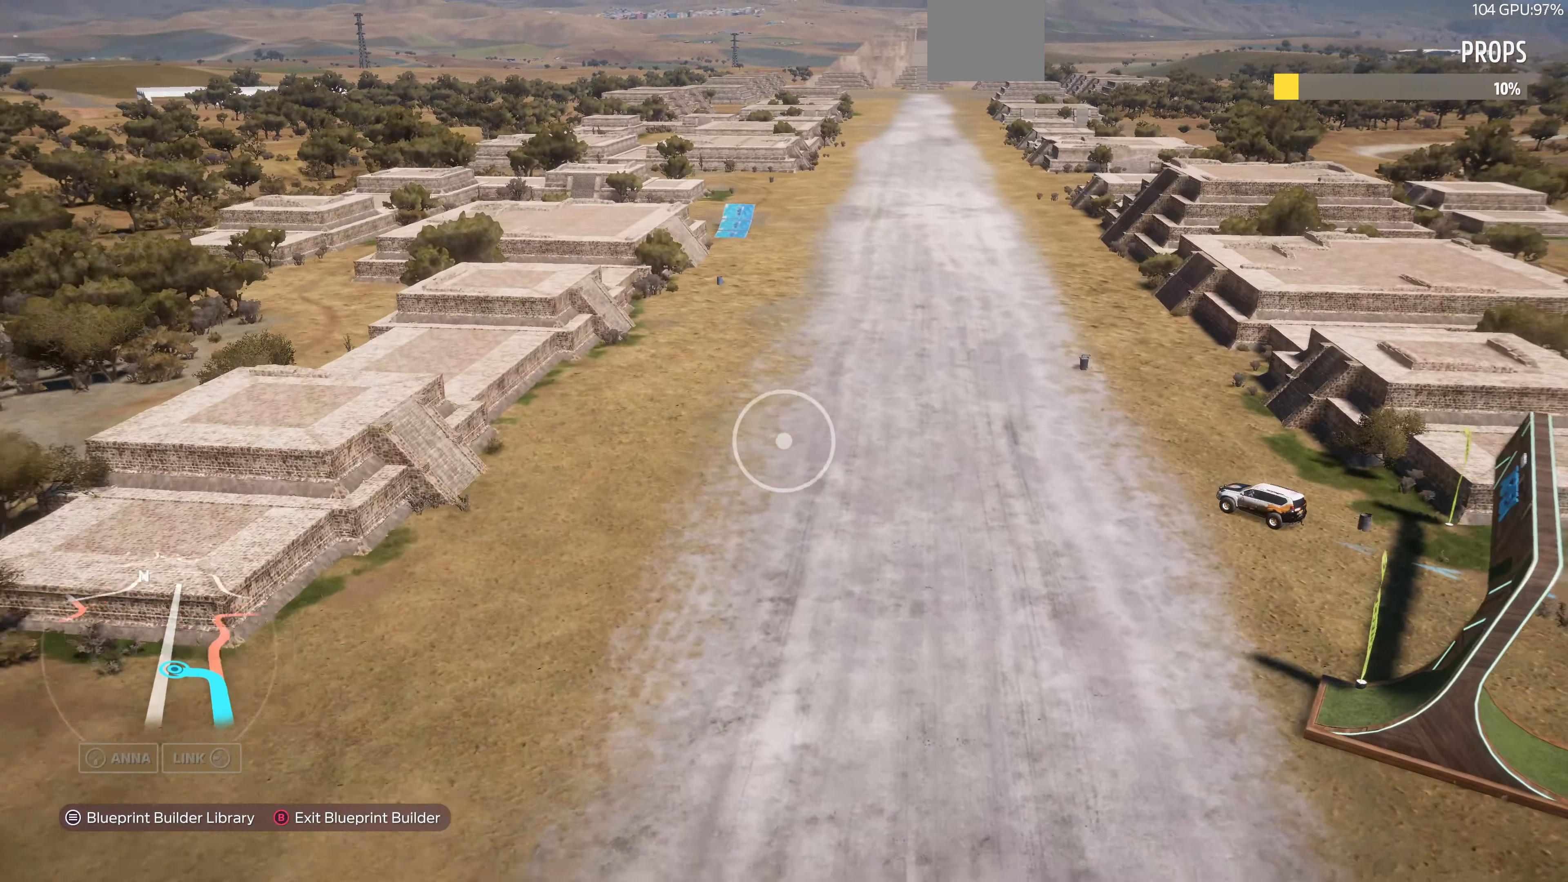
{"buttons": [], "left_stick": "center", "right_stick": "center", "events": [[33, "right_stick", "center"], [166, "right_stick", "right"], [400, "left_stick", "center"], [400, "right_stick", "center"]]}
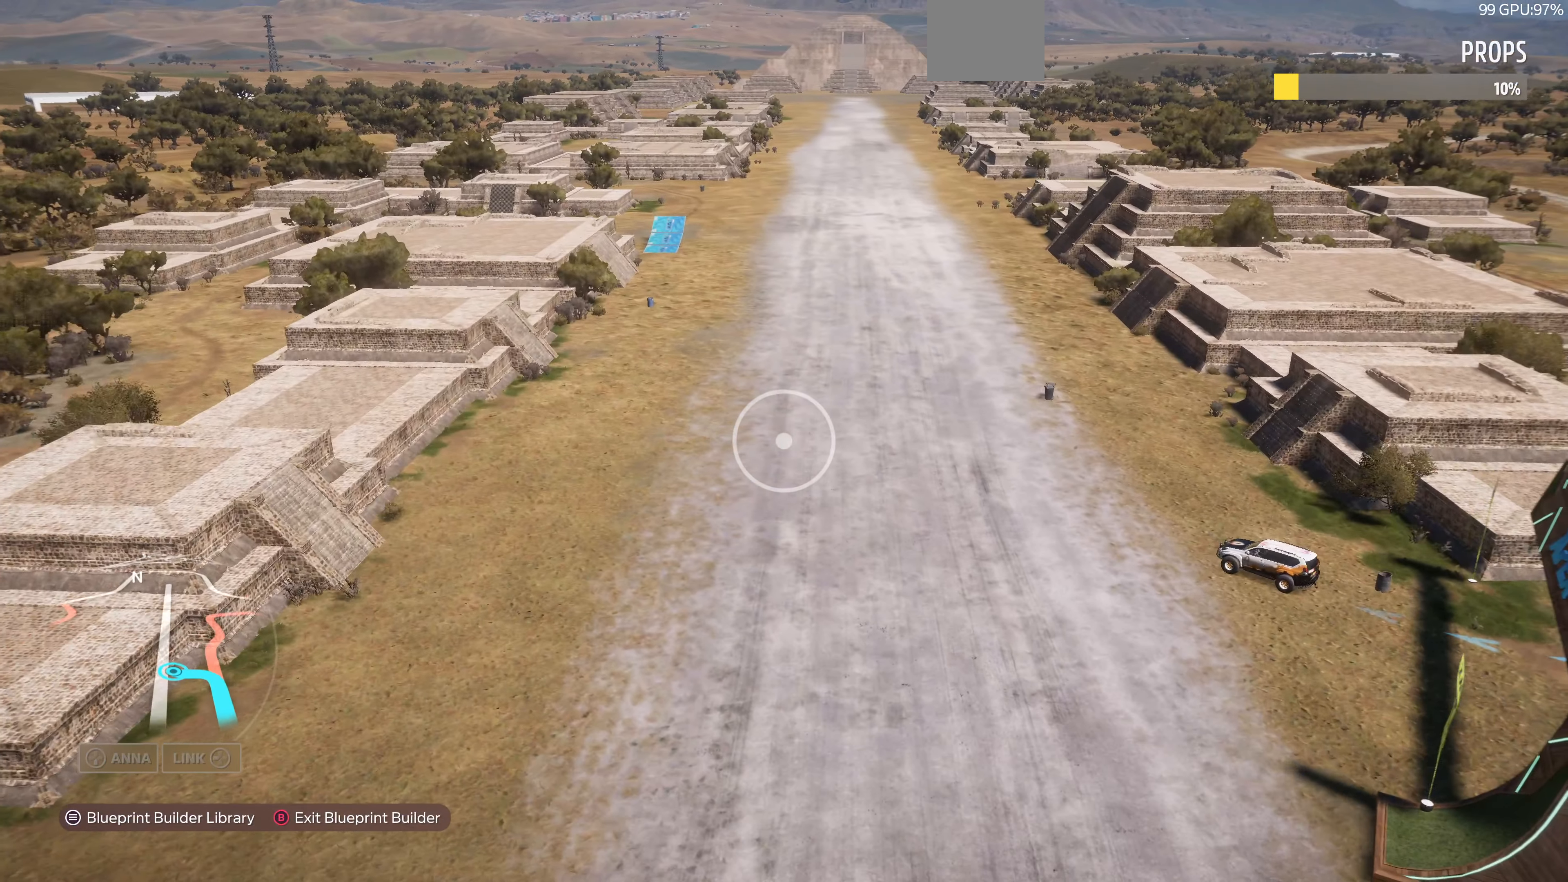
{"buttons": [], "left_stick": "up-left", "right_stick": "center", "events": [[266, "left_stick", "up-left"]]}
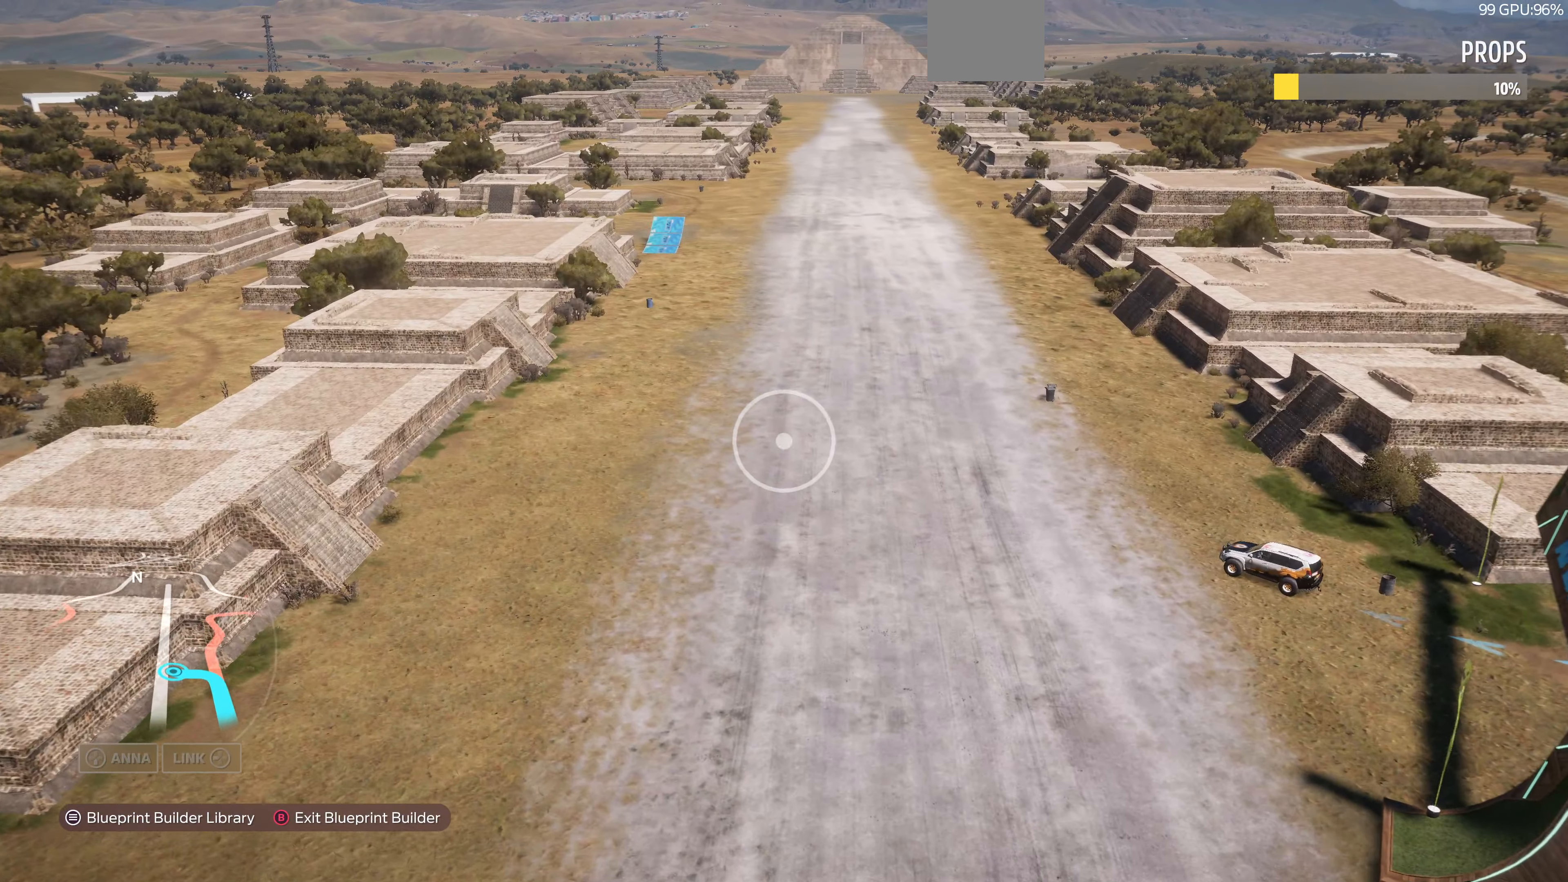
{"buttons": [], "left_stick": "up", "right_stick": "left", "events": [[267, "right_stick", "left"], [400, "left_stick", "up"]]}
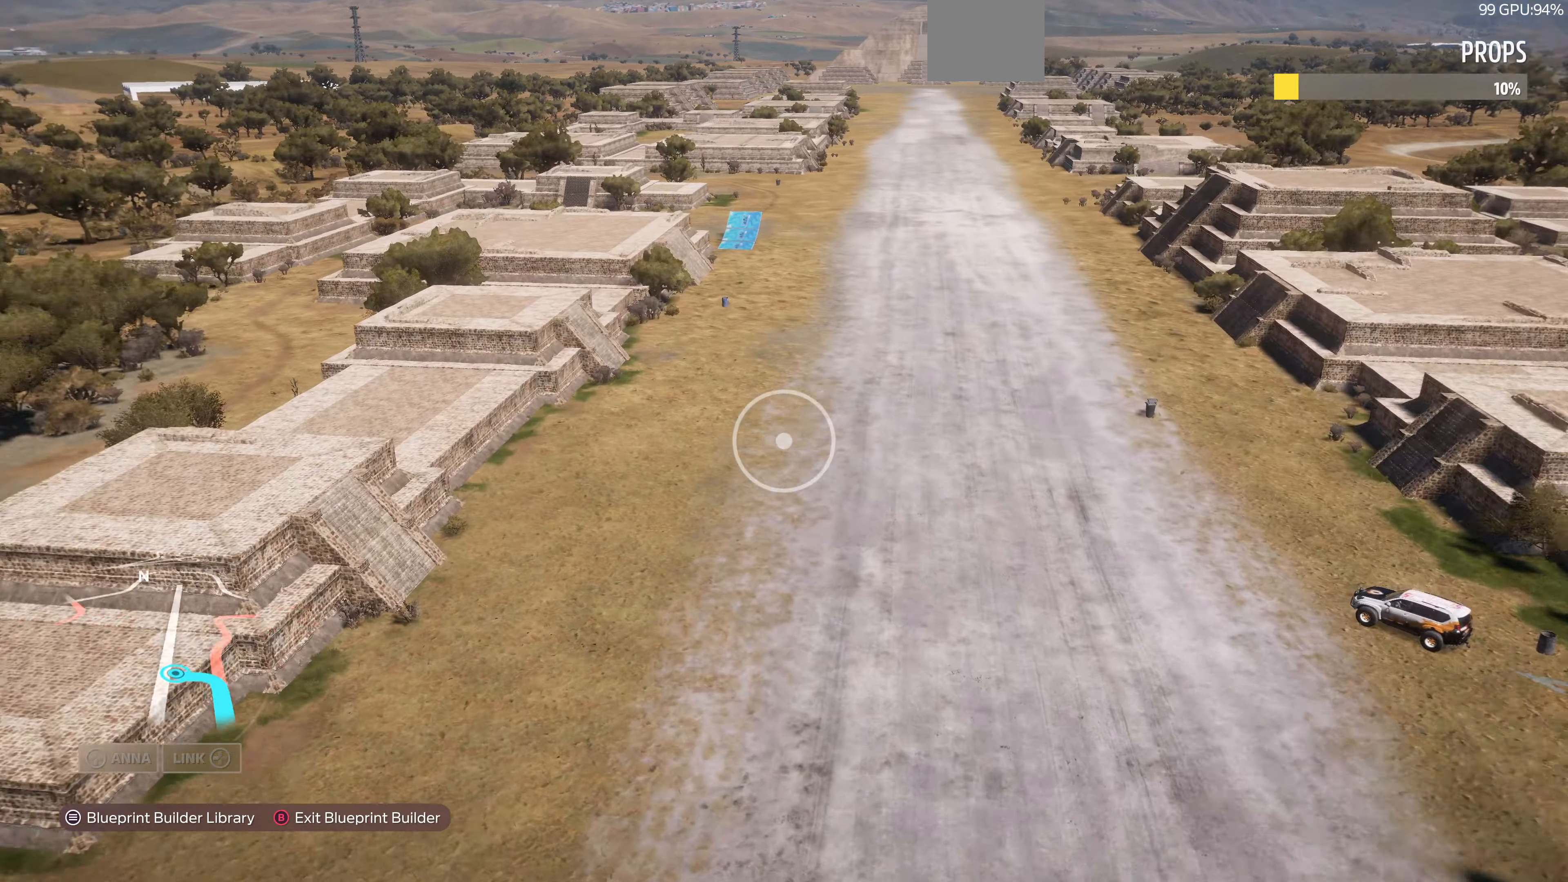
{"buttons": [], "left_stick": "up-right", "right_stick": "left", "events": [[134, "left_stick", "up-right"]]}
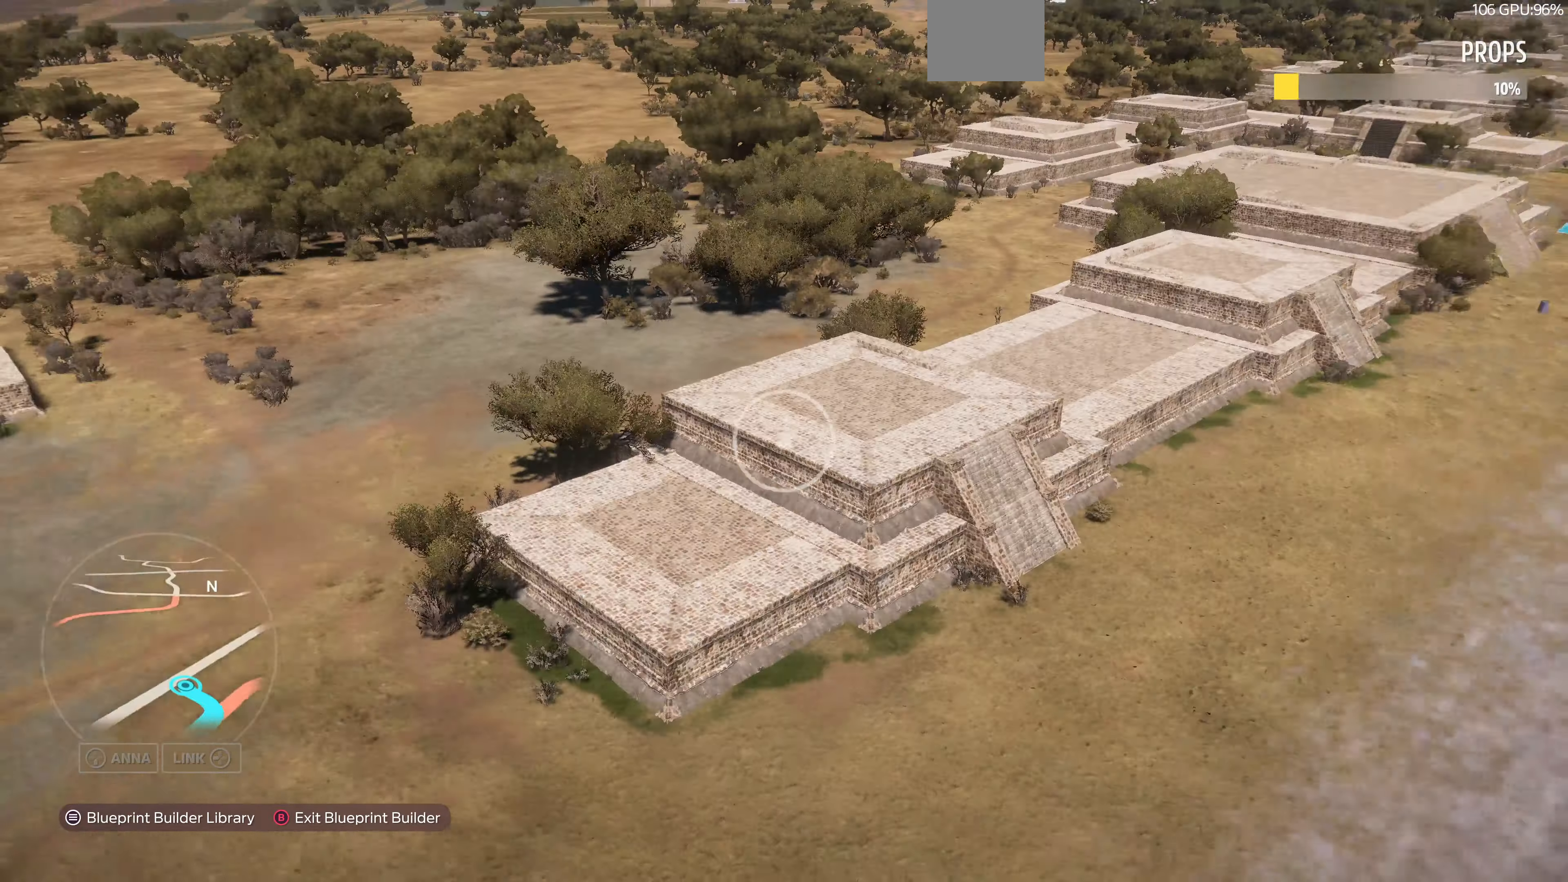
{"buttons": [], "left_stick": "up-right", "right_stick": "right", "events": [[267, "right_stick", "center"], [467, "right_stick", "right"]]}
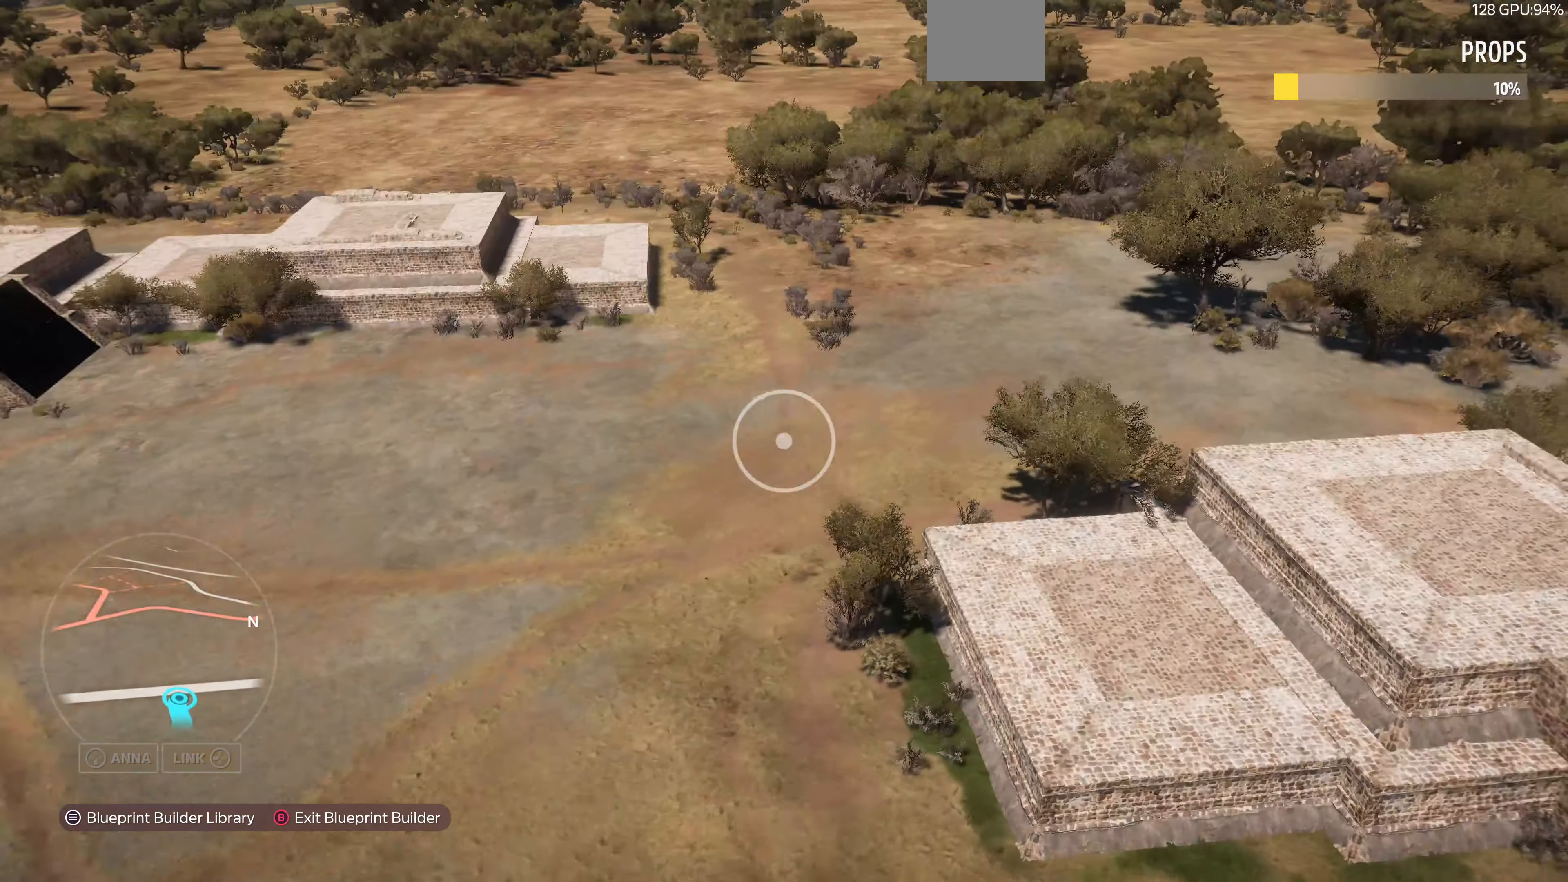
{"buttons": [], "left_stick": "up-right", "right_stick": "right", "events": [[134, "right_stick", "center"], [234, "right_stick", "right"]]}
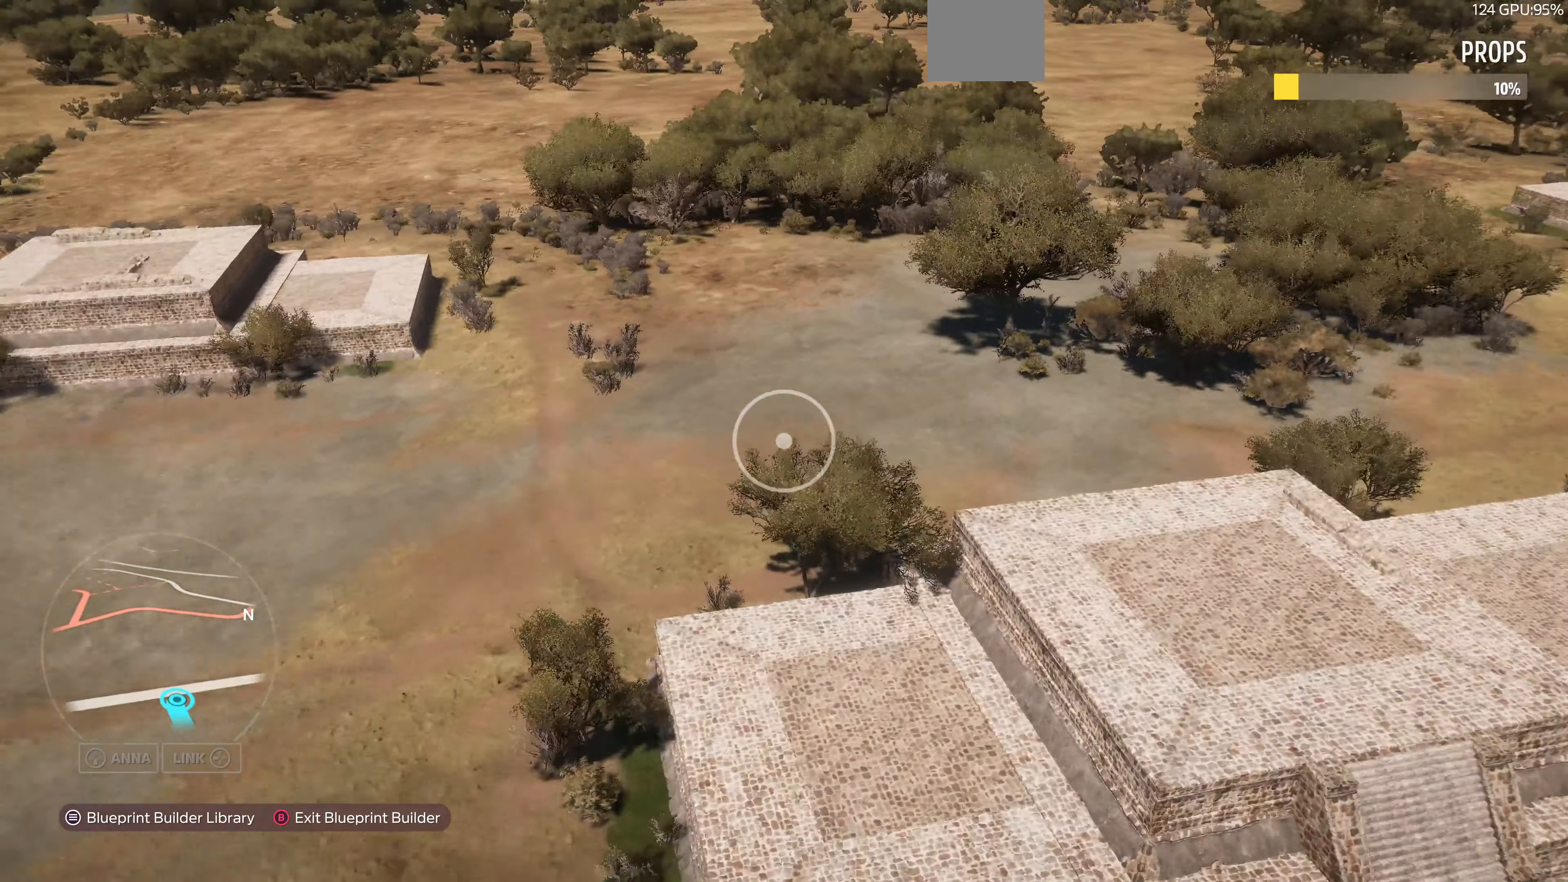
{"buttons": [], "left_stick": "up-right", "right_stick": "center", "events": [[200, "right_stick", "center"]]}
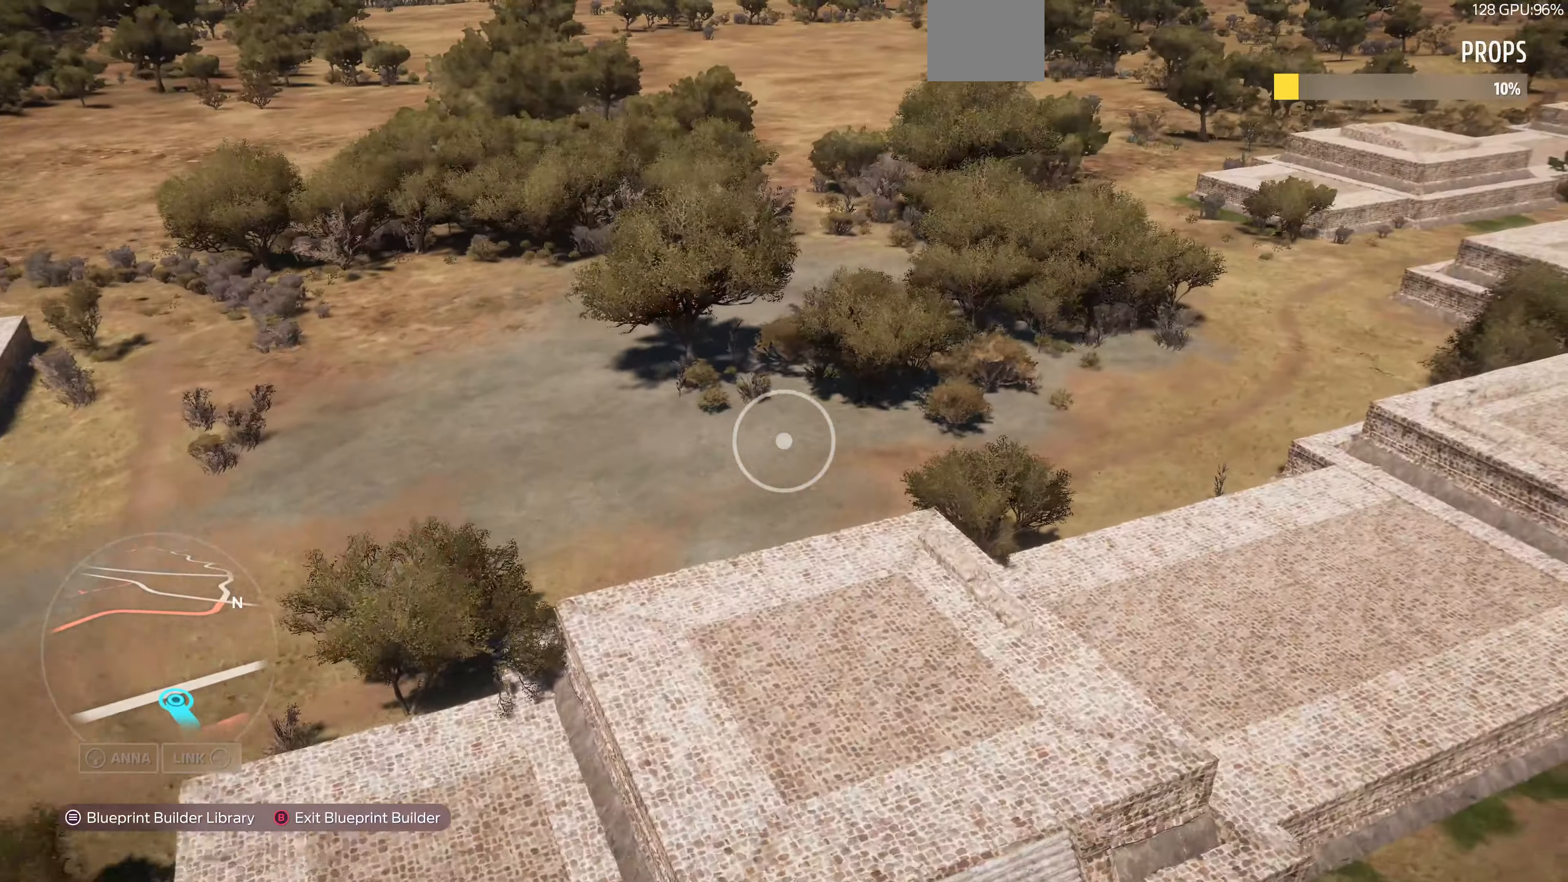
{"buttons": [], "left_stick": "up-right", "right_stick": "center", "events": []}
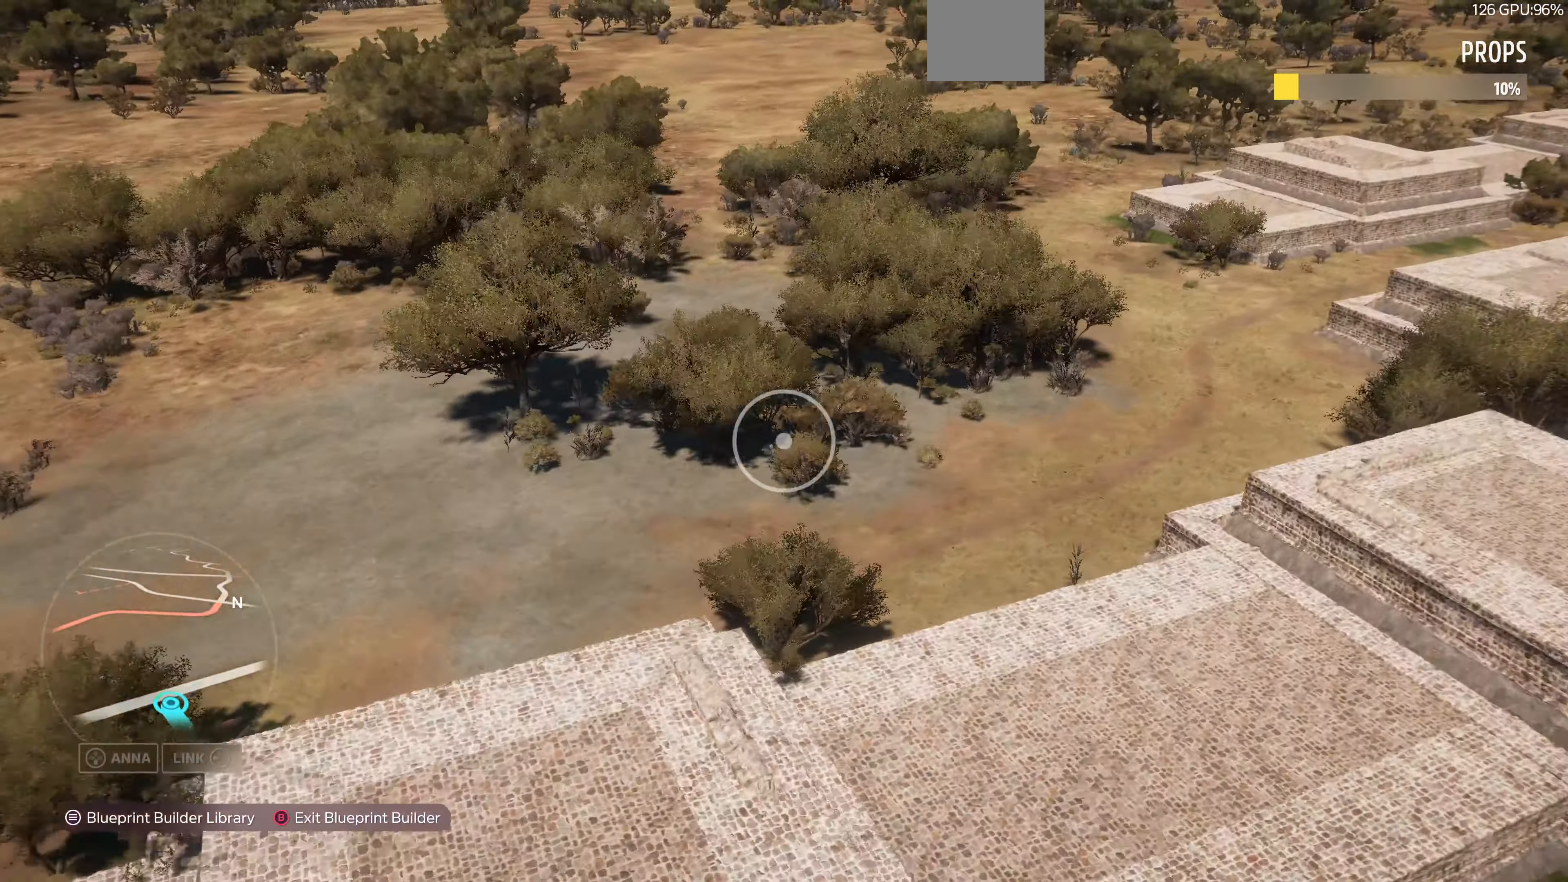
{"buttons": [], "left_stick": "up-right", "right_stick": "center", "events": []}
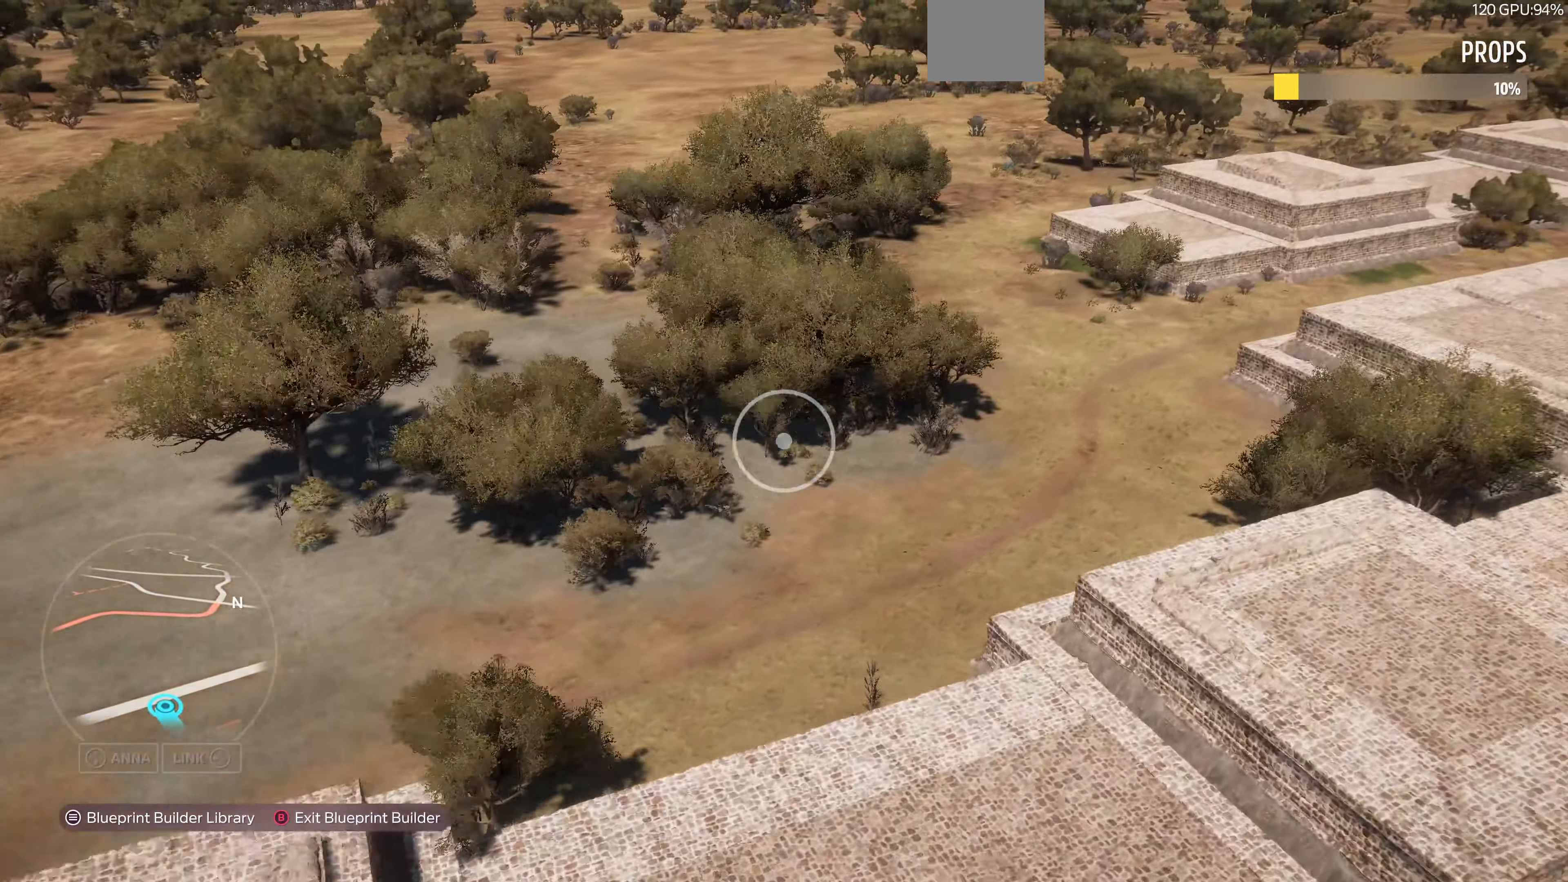
{"buttons": [], "left_stick": "up-right", "right_stick": "center", "events": []}
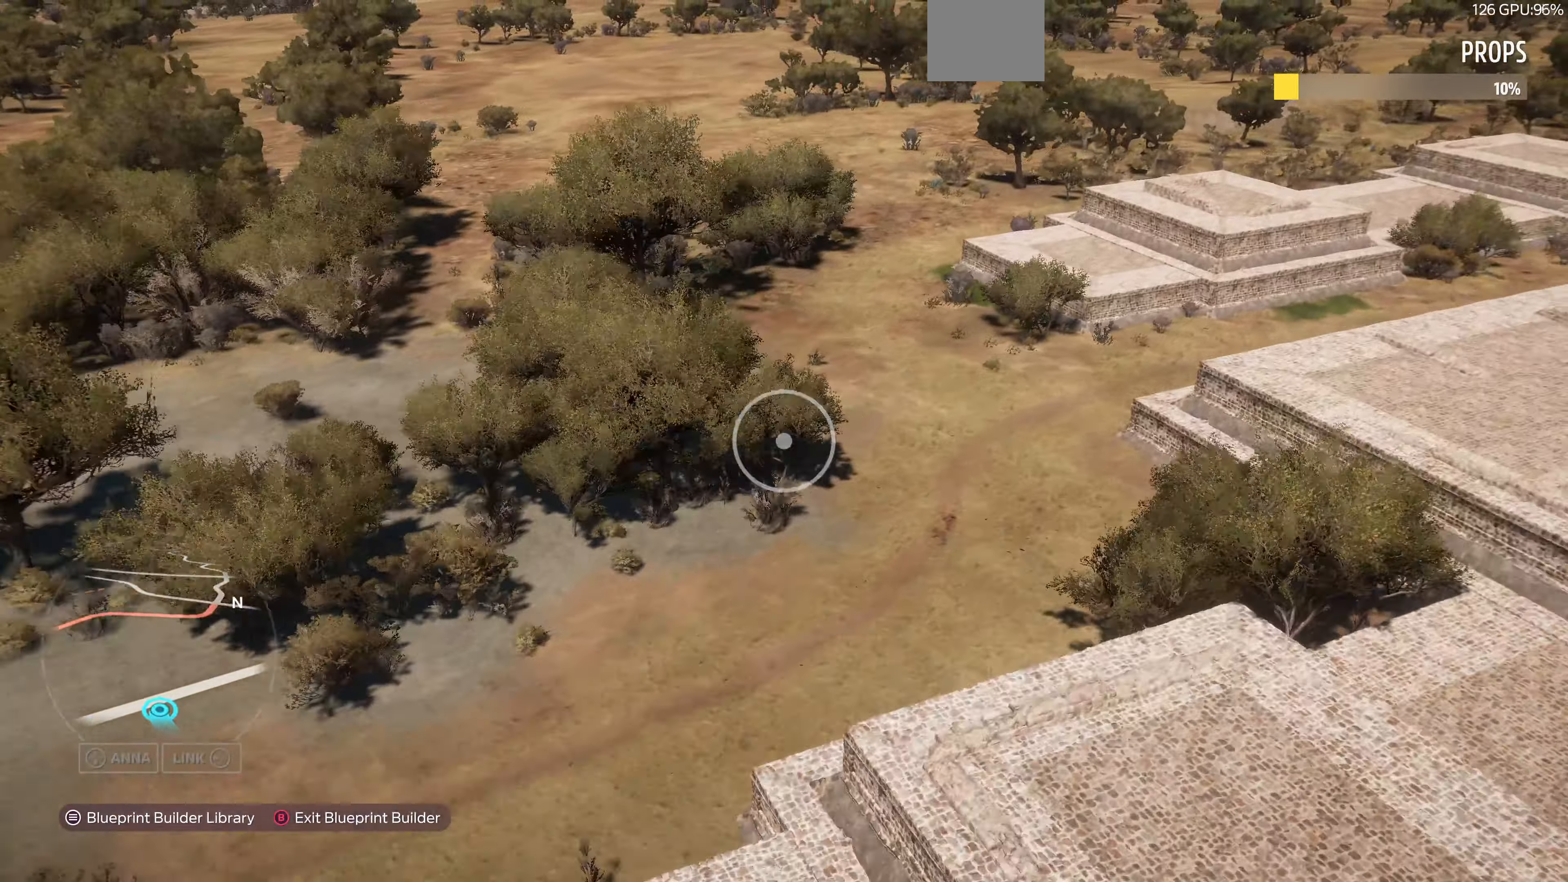
{"buttons": [], "left_stick": "up-right", "right_stick": "center", "events": []}
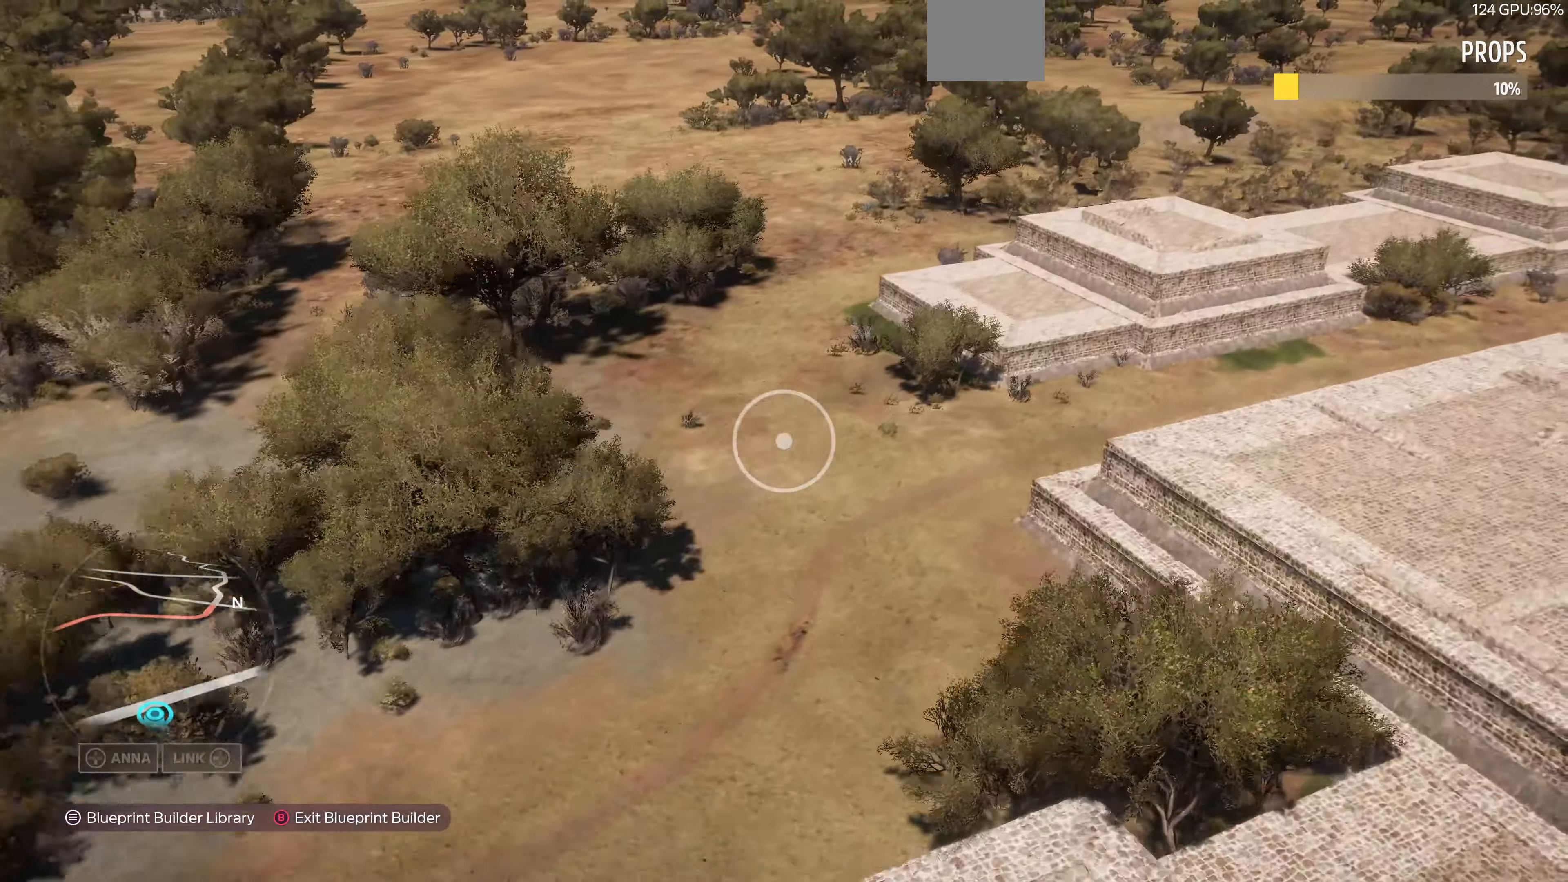
{"buttons": [], "left_stick": "up", "right_stick": "center", "events": [[400, "left_stick", "up"]]}
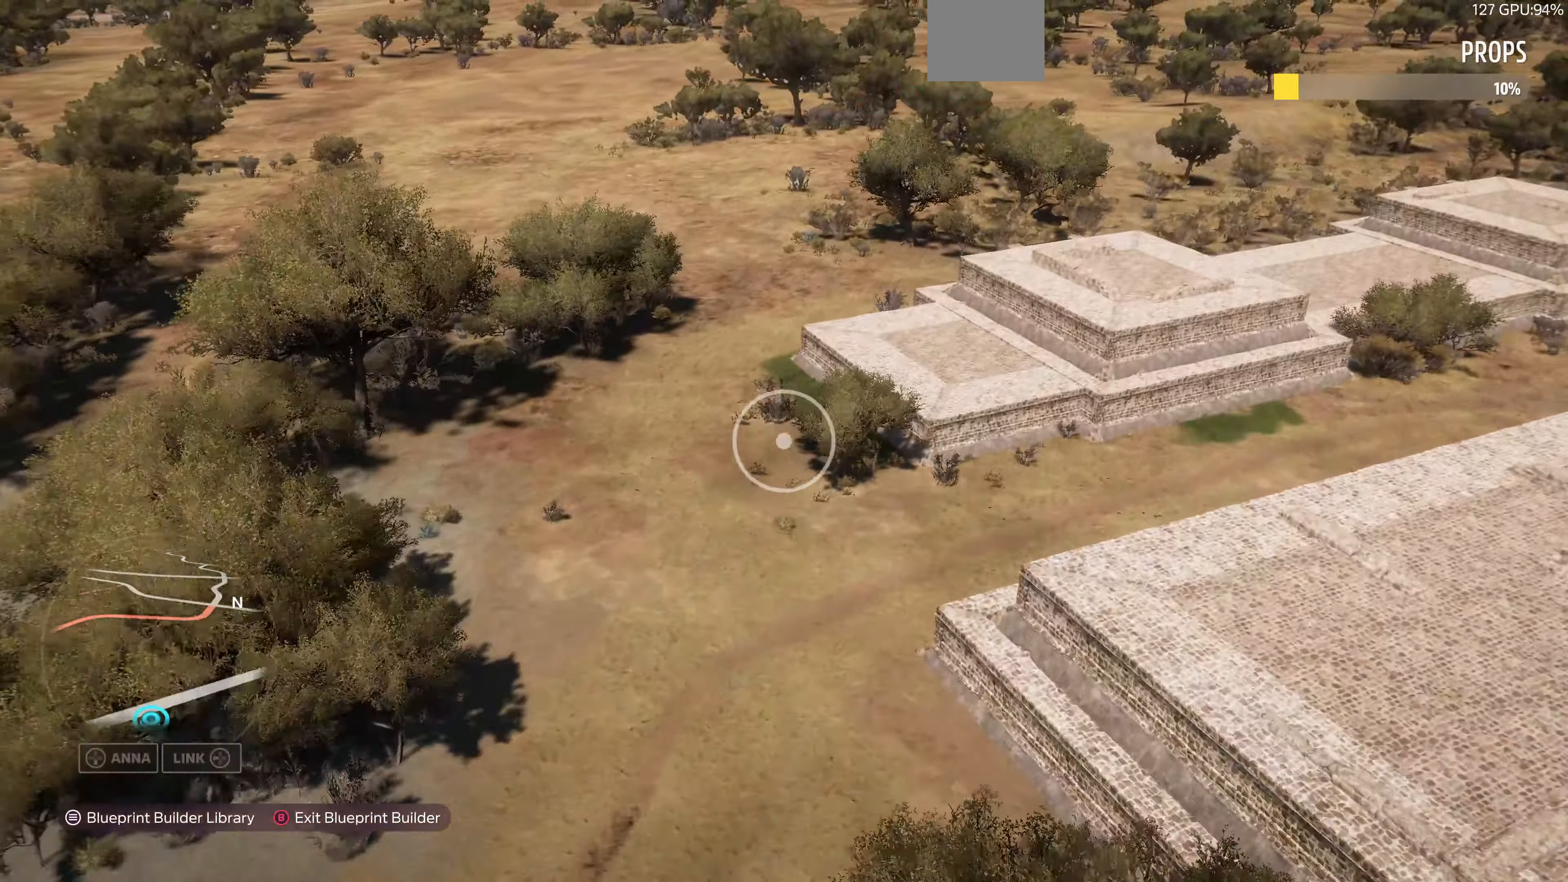
{"buttons": [], "left_stick": "up-right", "right_stick": "left", "events": [[400, "left_stick", "up-right"], [434, "right_stick", "left"]]}
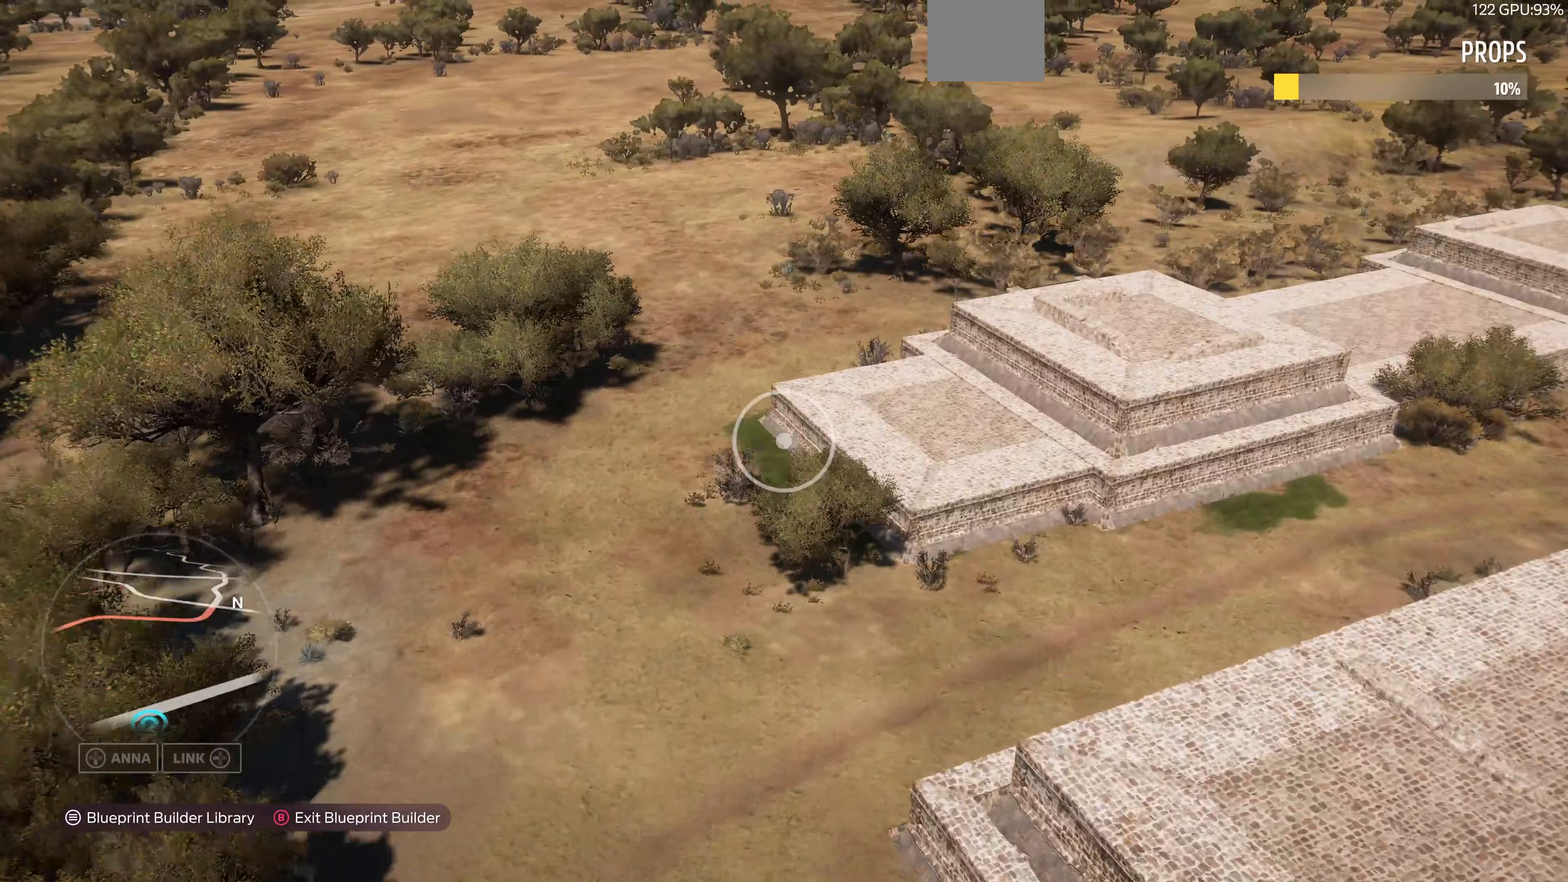
{"buttons": ["R2"], "left_stick": "up-right", "right_stick": "left", "events": [[333, "R2", "down"]]}
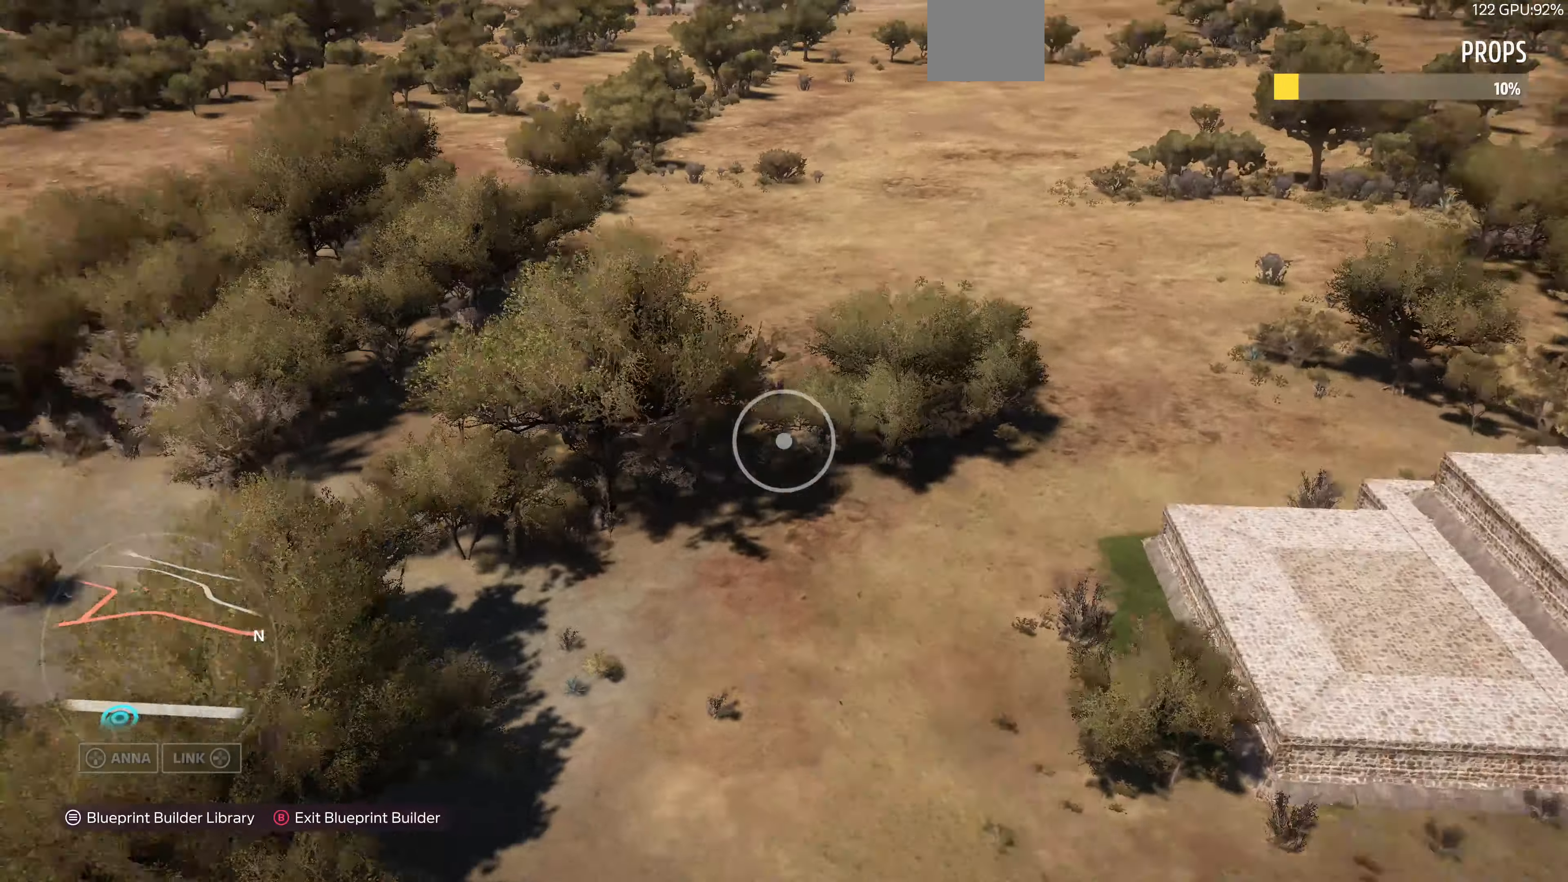
{"buttons": ["R2"], "left_stick": "right", "right_stick": "left", "events": [[367, "left_stick", "right"]]}
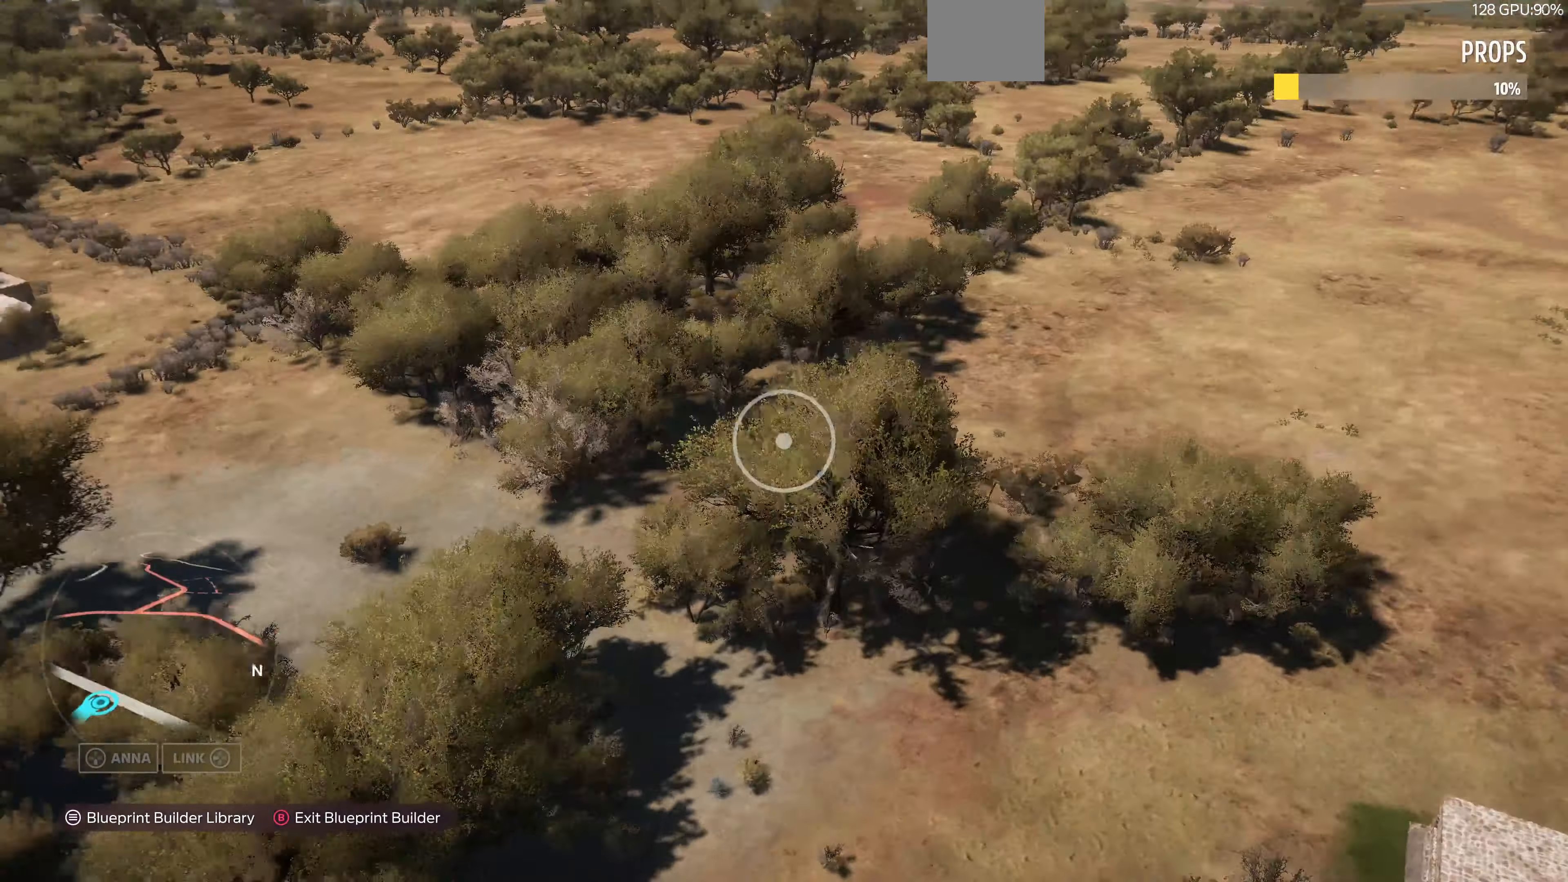
{"buttons": ["L2"], "left_stick": "down-right", "right_stick": "left", "events": [[33, "L2", "down"], [100, "R2", "up"], [500, "left_stick", "down-right"]]}
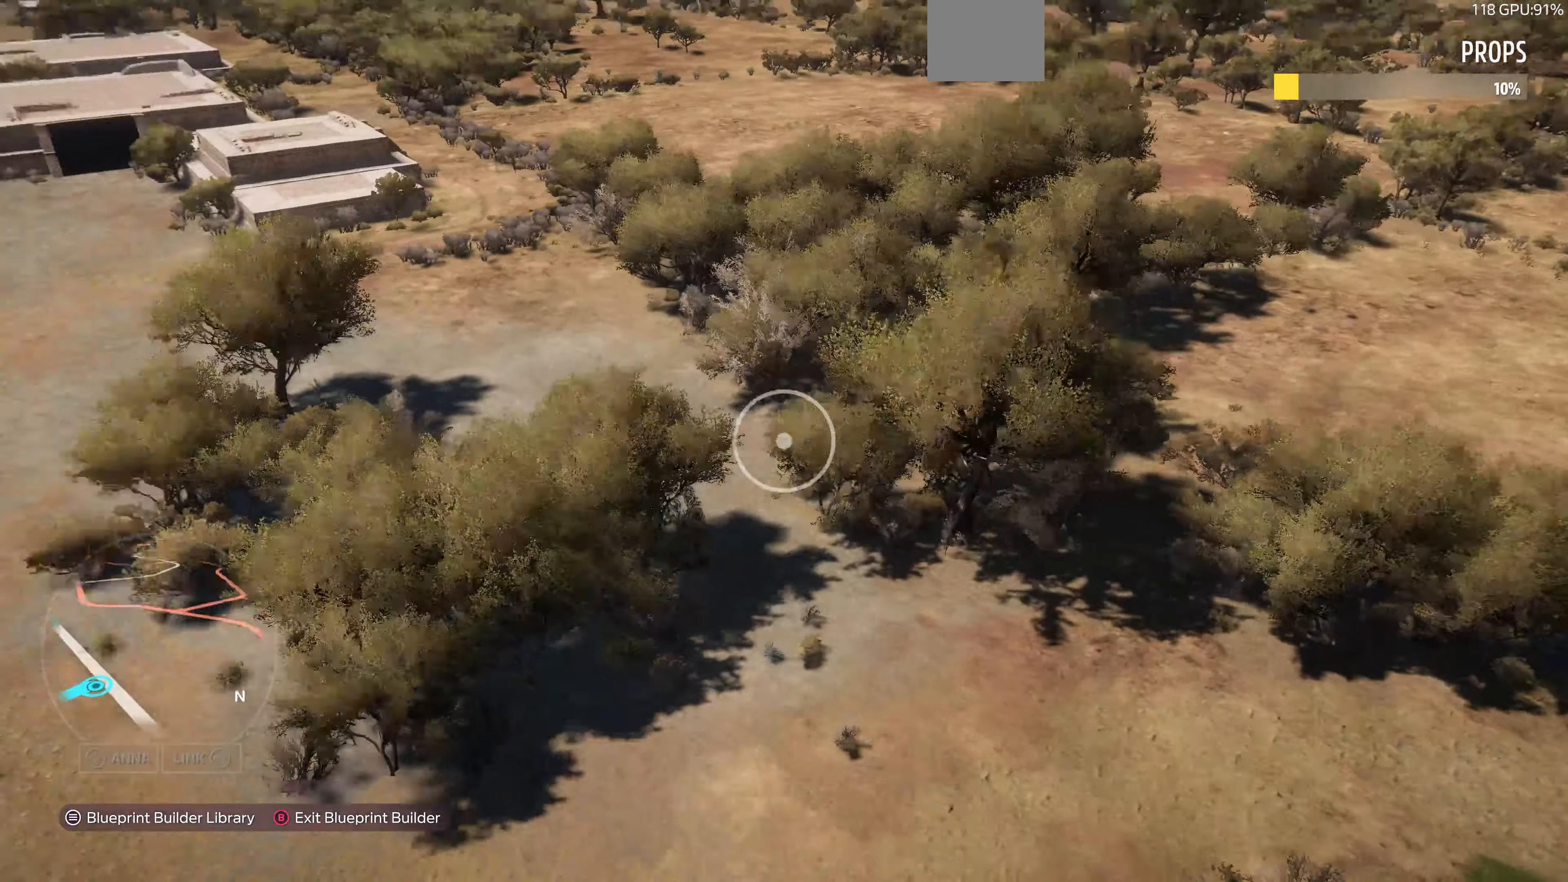
{"buttons": ["L2"], "left_stick": "down-right", "right_stick": "center", "events": [[433, "right_stick", "center"]]}
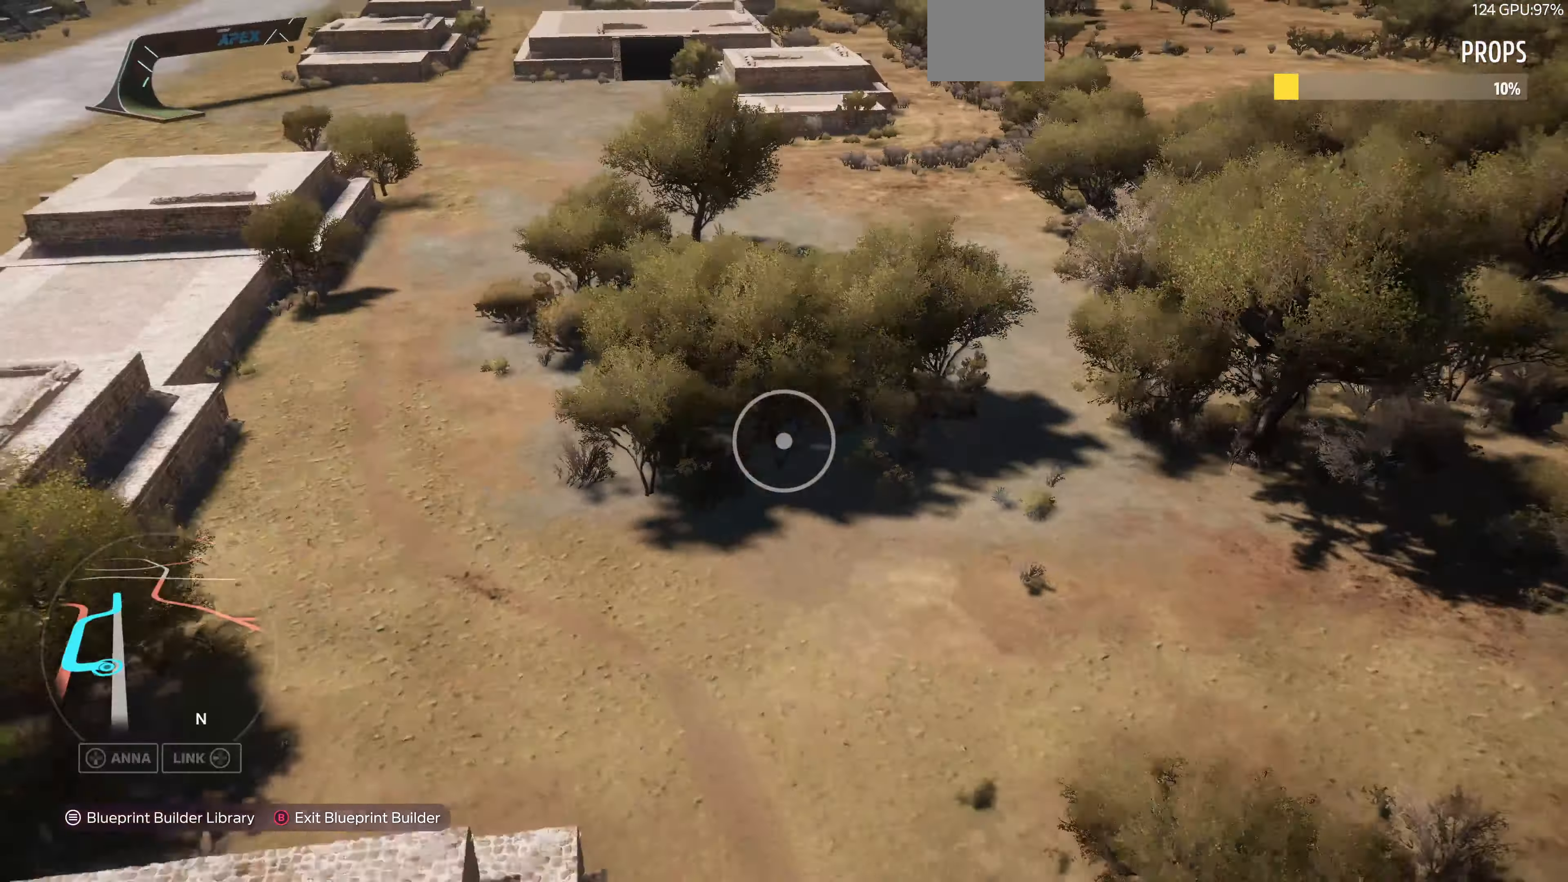
{"buttons": ["L2"], "left_stick": "down-right", "right_stick": "center", "events": [[167, "right_stick", "up-left"], [200, "left_stick", "down"], [400, "left_stick", "down-right"], [500, "right_stick", "center"]]}
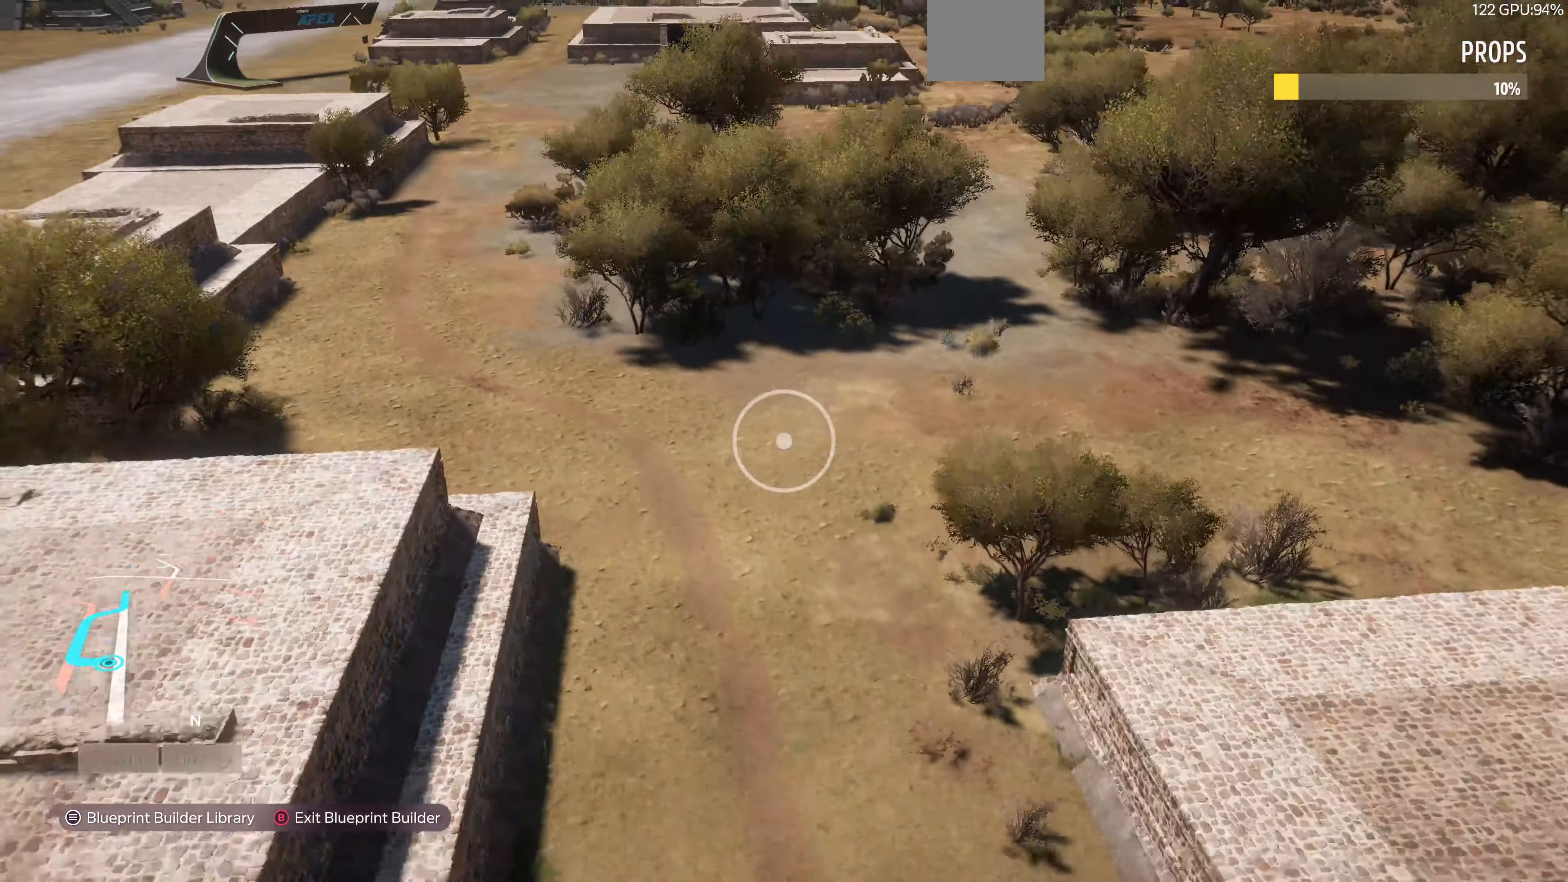
{"buttons": [], "left_stick": "center", "right_stick": "center", "events": [[133, "right_stick", "up-left"], [233, "left_stick", "center"], [367, "right_stick", "center"], [467, "L2", "up"]]}
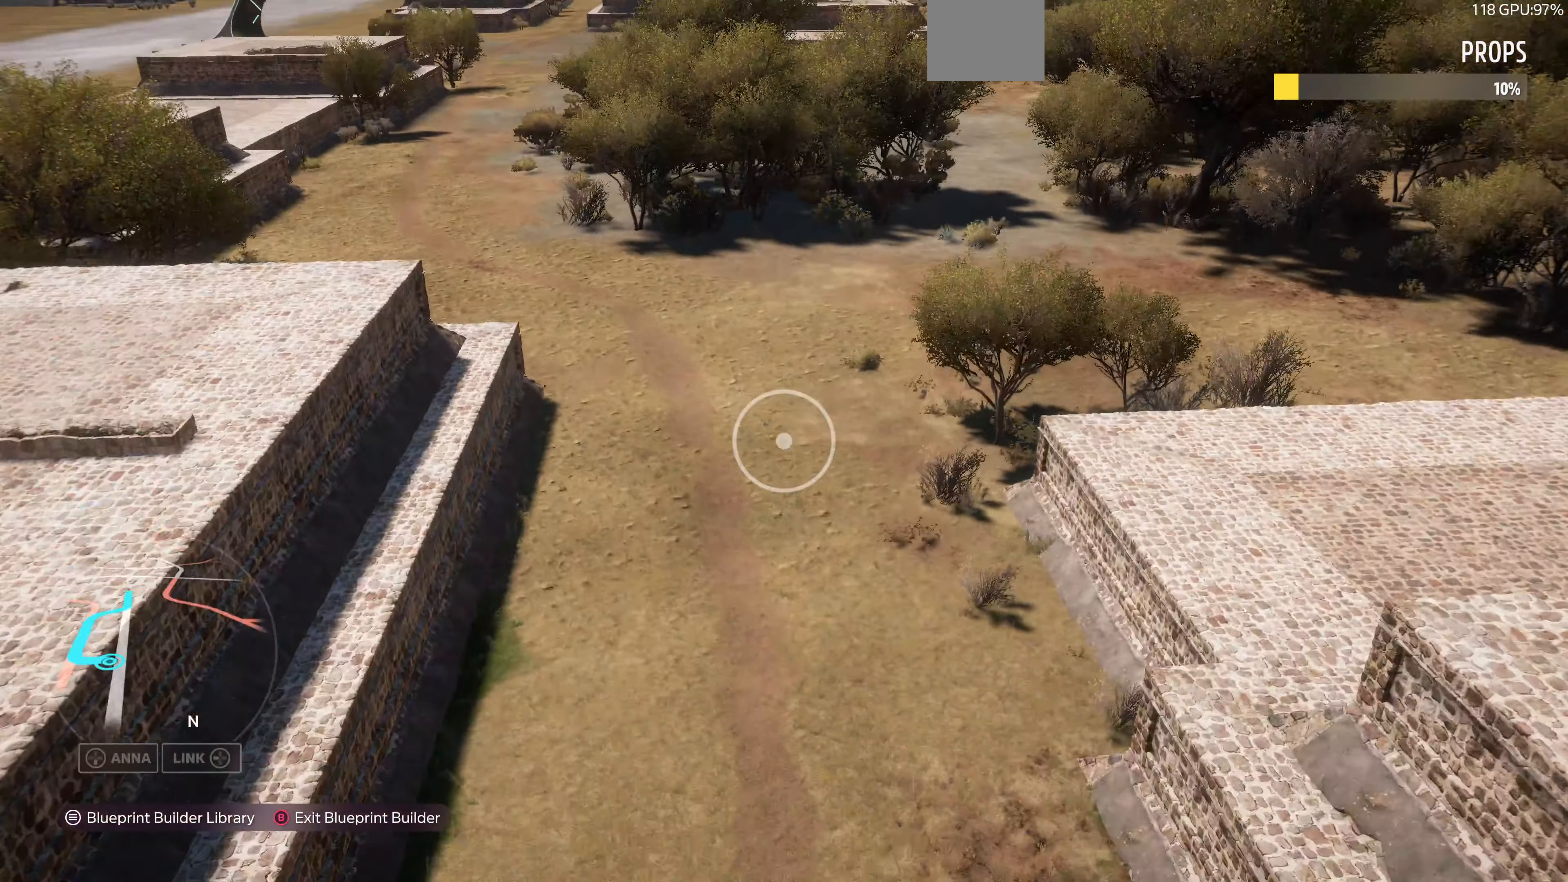
{"buttons": [], "left_stick": "center", "right_stick": "center", "events": [[367, "START", "down"], [500, "START", "up"]]}
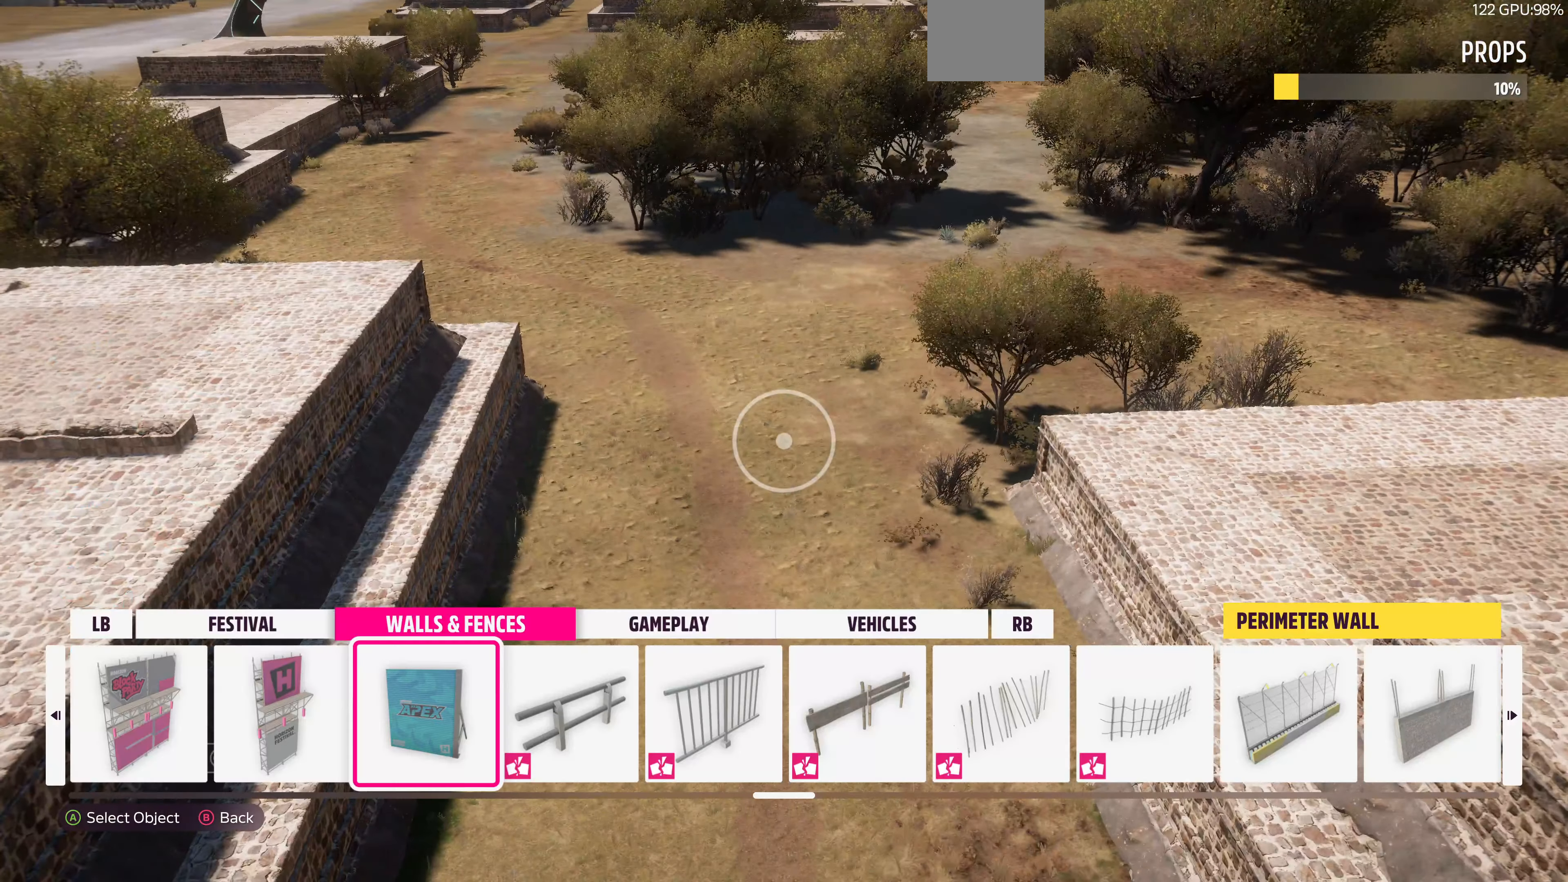
{"buttons": [], "left_stick": "center", "right_stick": "center", "events": []}
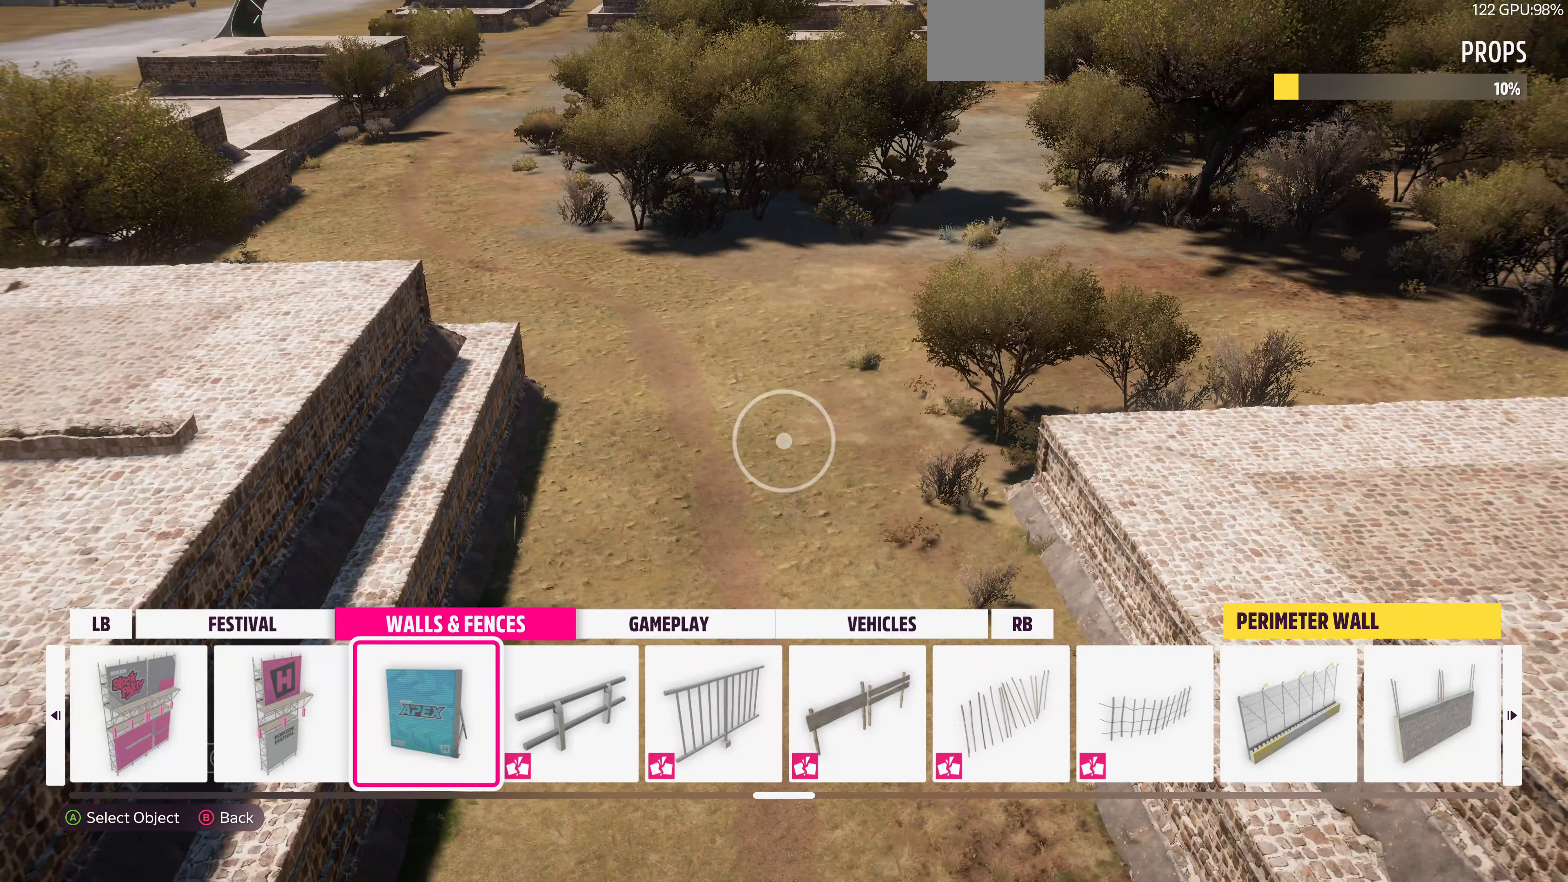
{"buttons": [], "left_stick": "center", "right_stick": "center", "events": []}
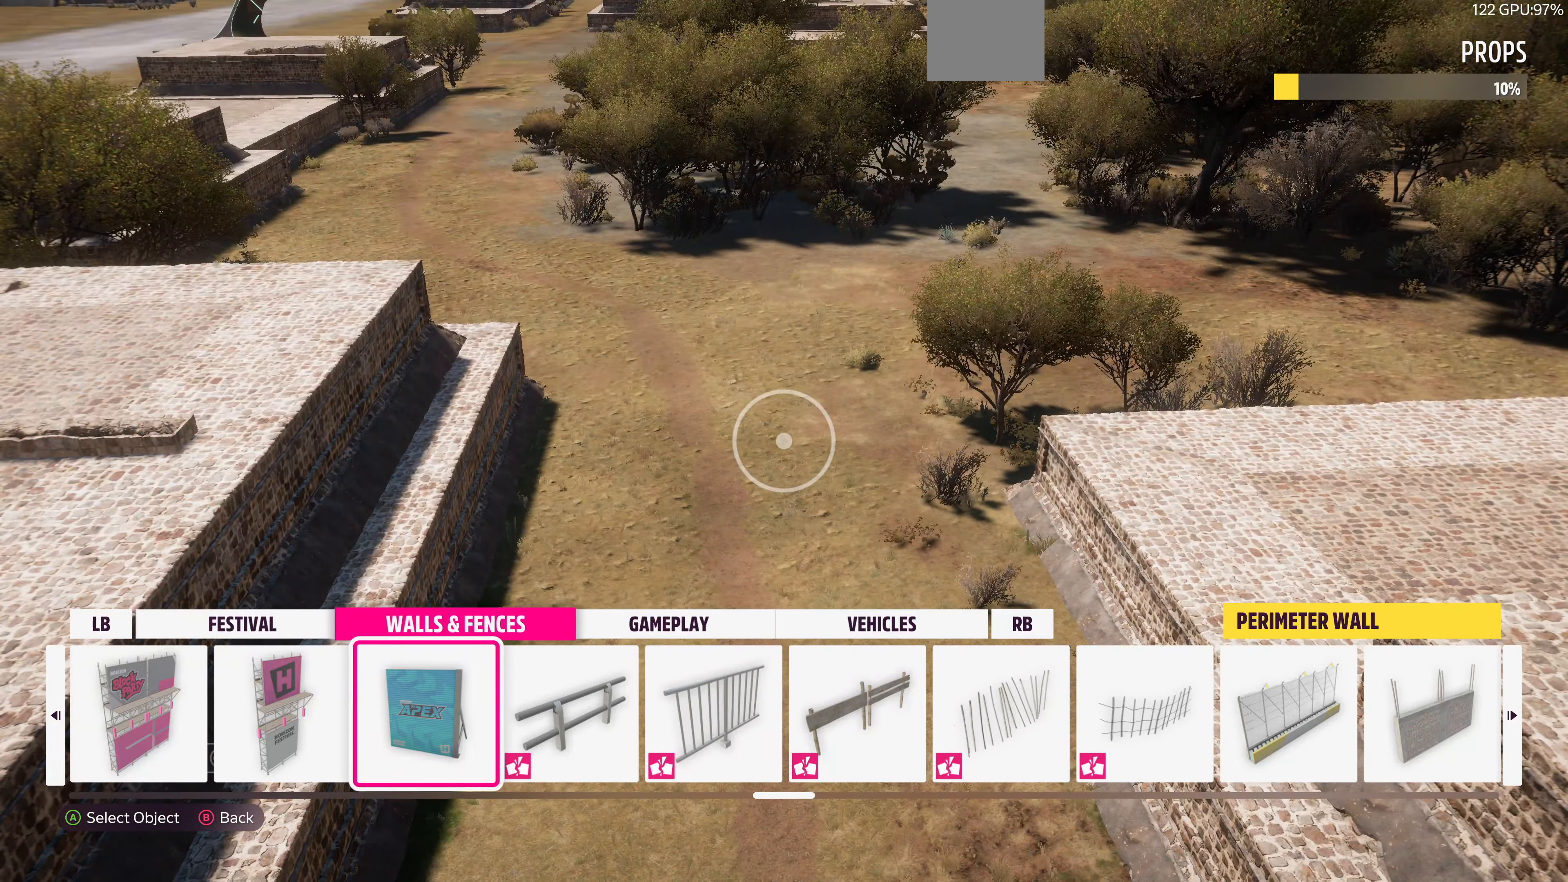
{"buttons": [], "left_stick": "center", "right_stick": "center", "events": [[400, "CROSS", "down"], [500, "CROSS", "up"]]}
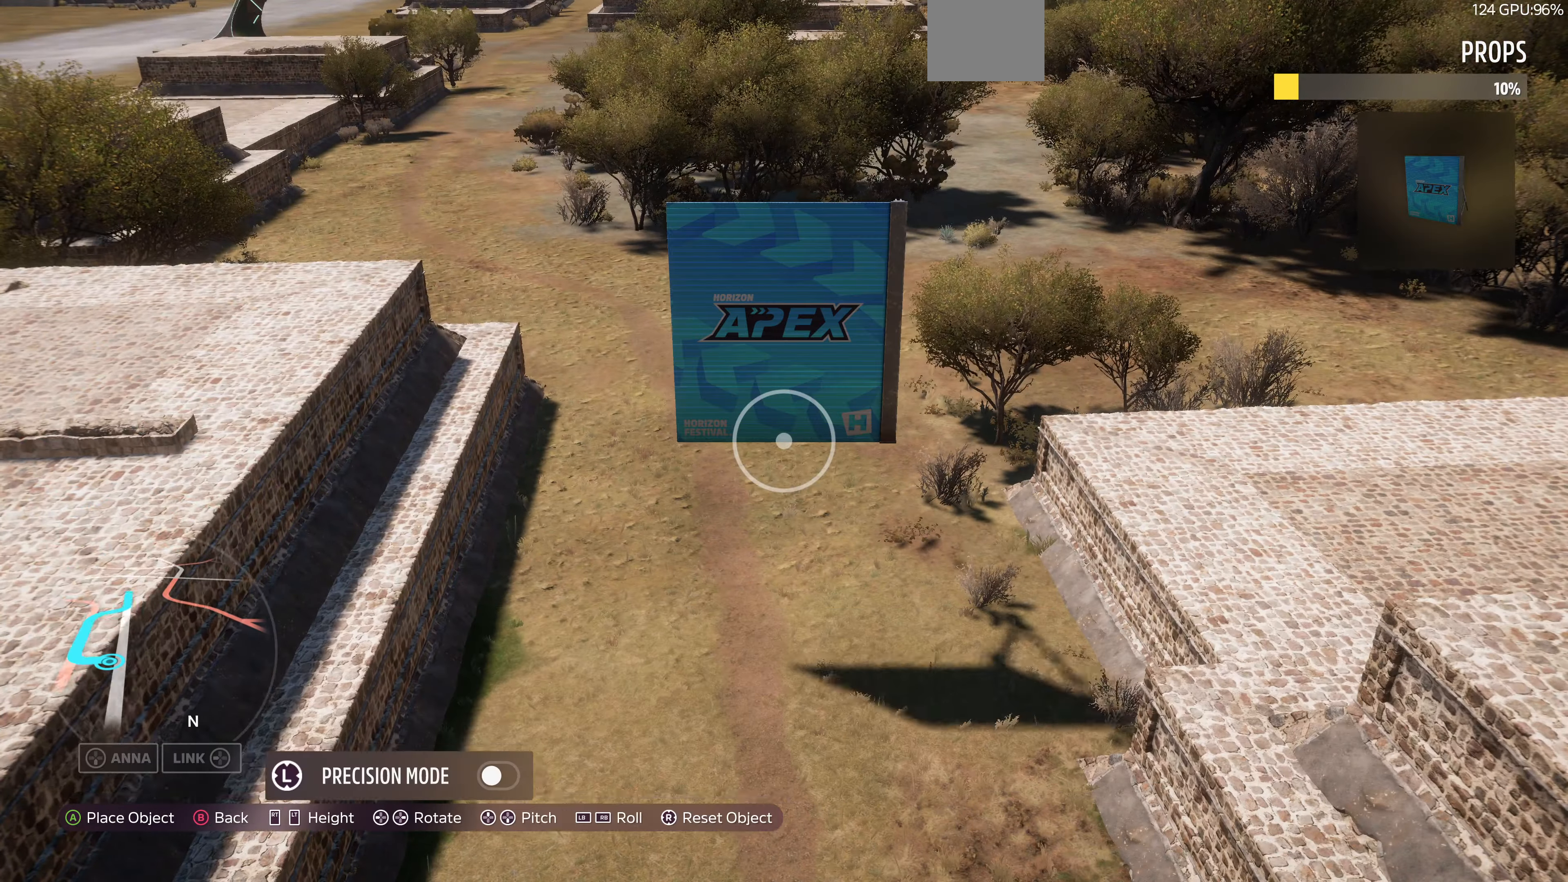
{"buttons": [], "left_stick": "up", "right_stick": "center", "events": [[33, "left_stick", "up-right"], [500, "left_stick", "up"]]}
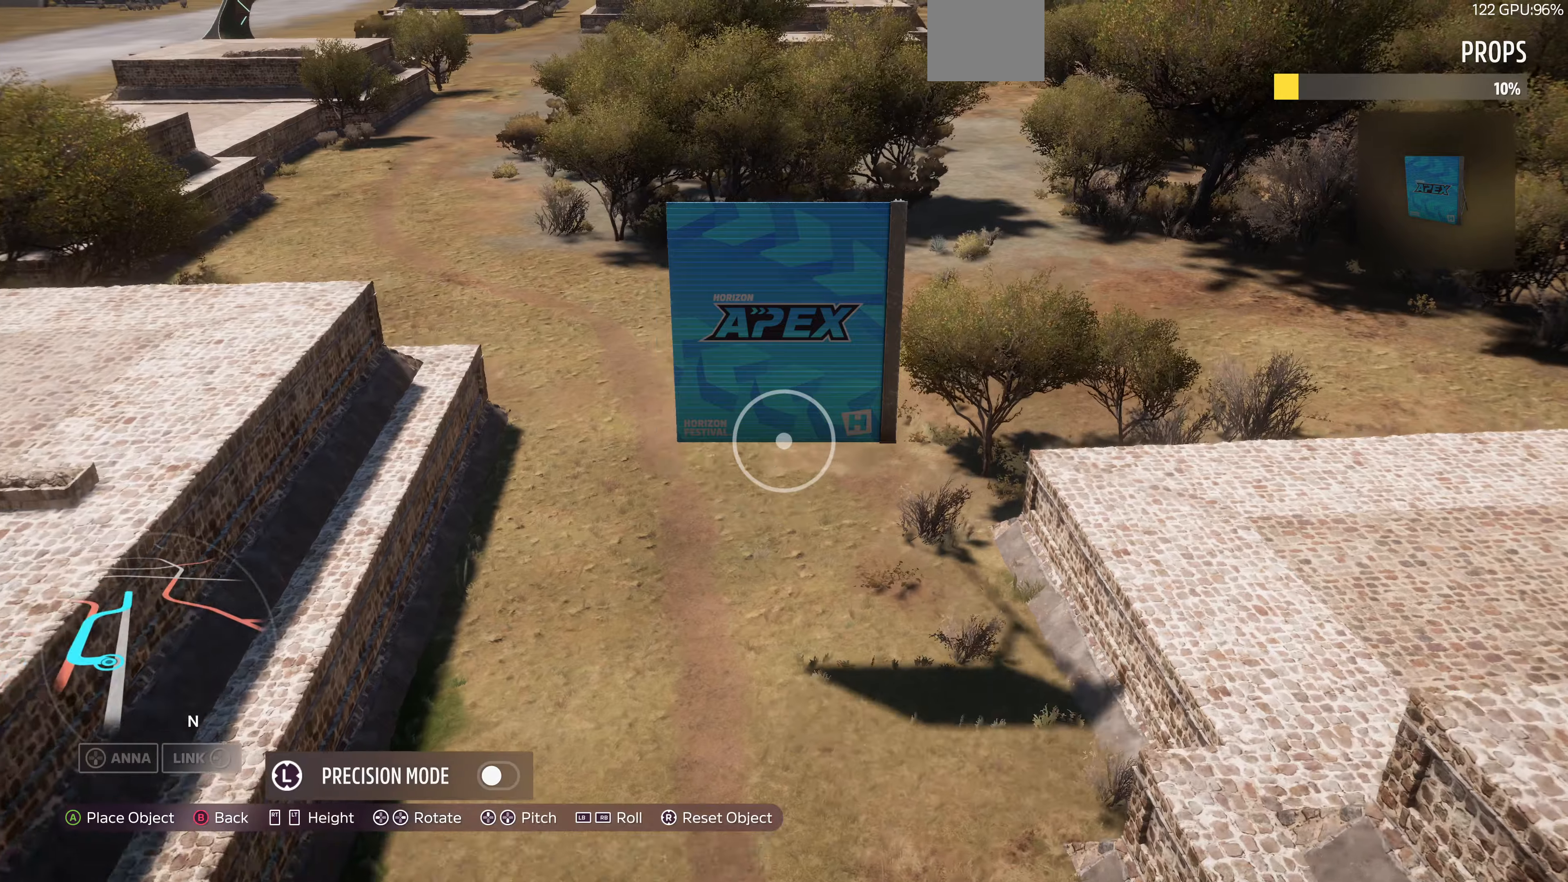
{"buttons": [], "left_stick": "up", "right_stick": "right", "events": [[66, "right_stick", "right"]]}
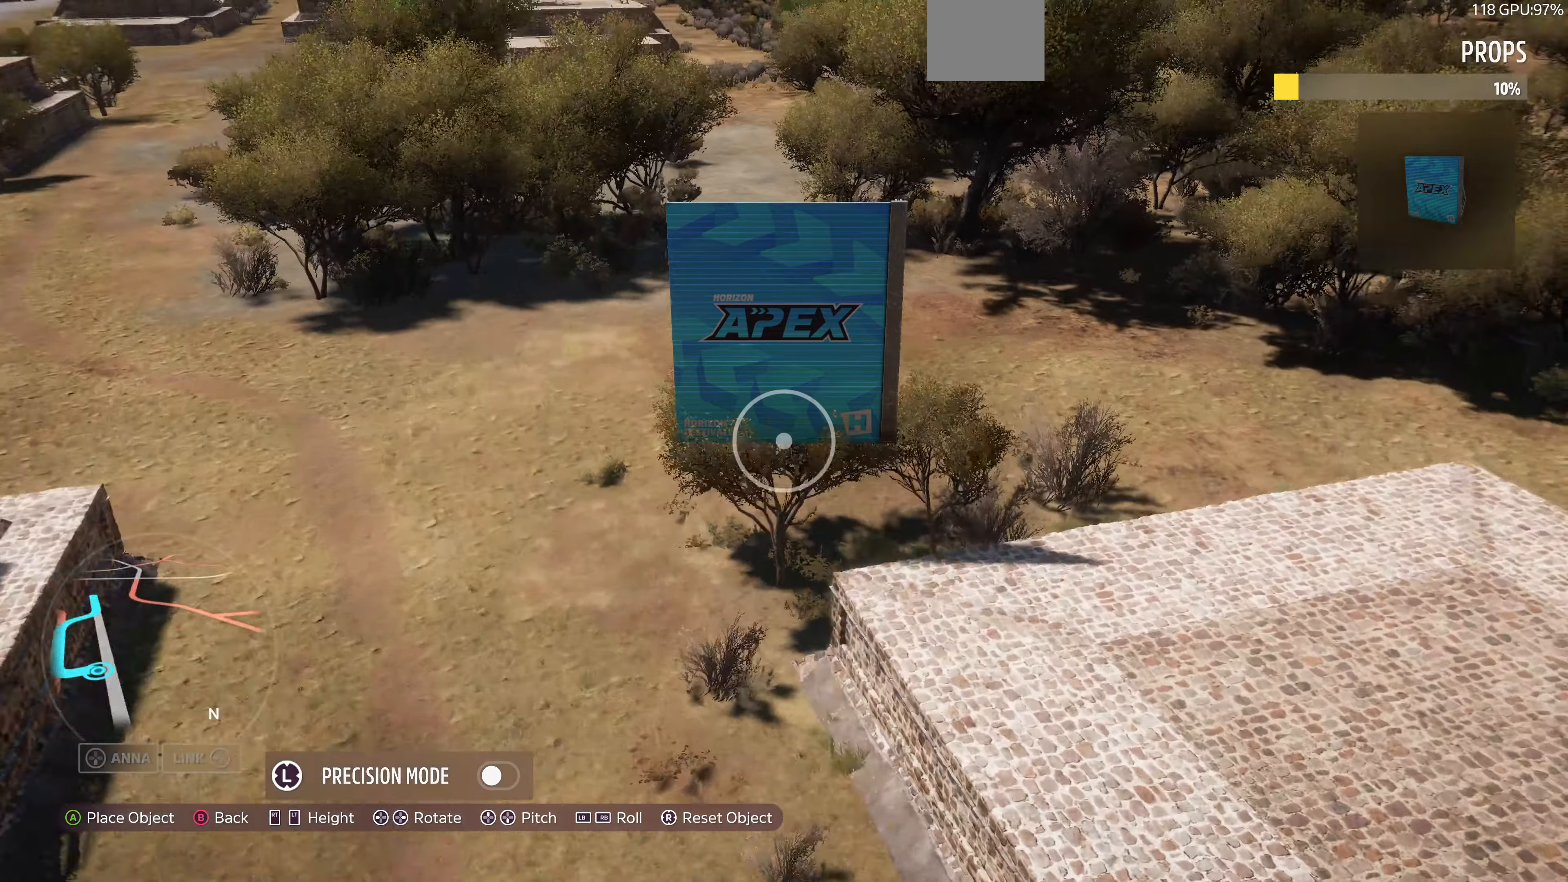
{"buttons": [], "left_stick": "up-left", "right_stick": "right", "events": [[66, "left_stick", "up-left"]]}
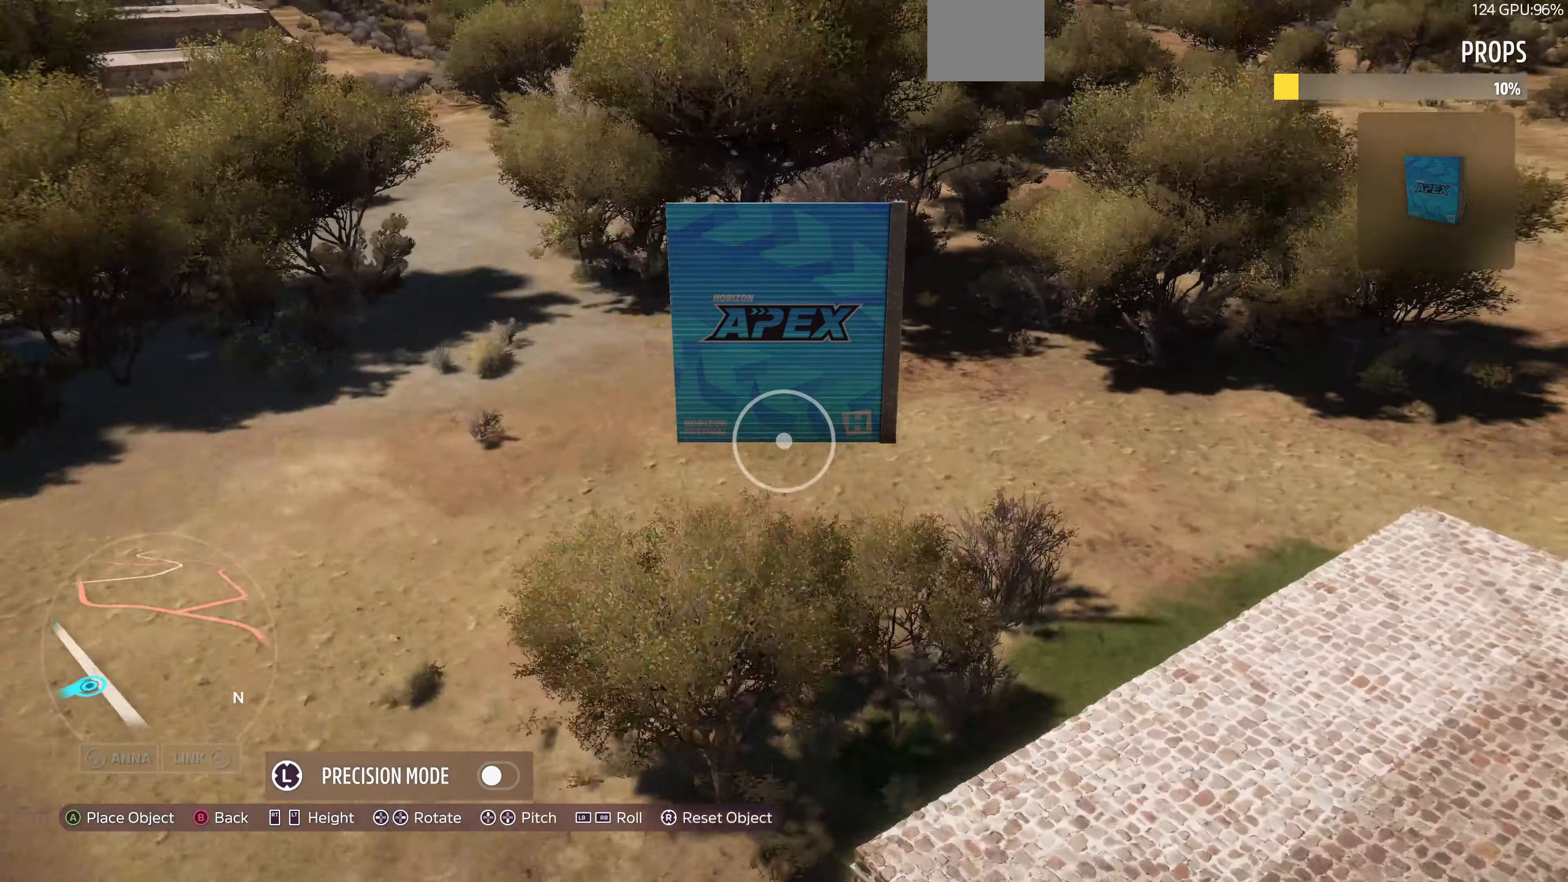
{"buttons": [], "left_stick": "up-left", "right_stick": "right", "events": []}